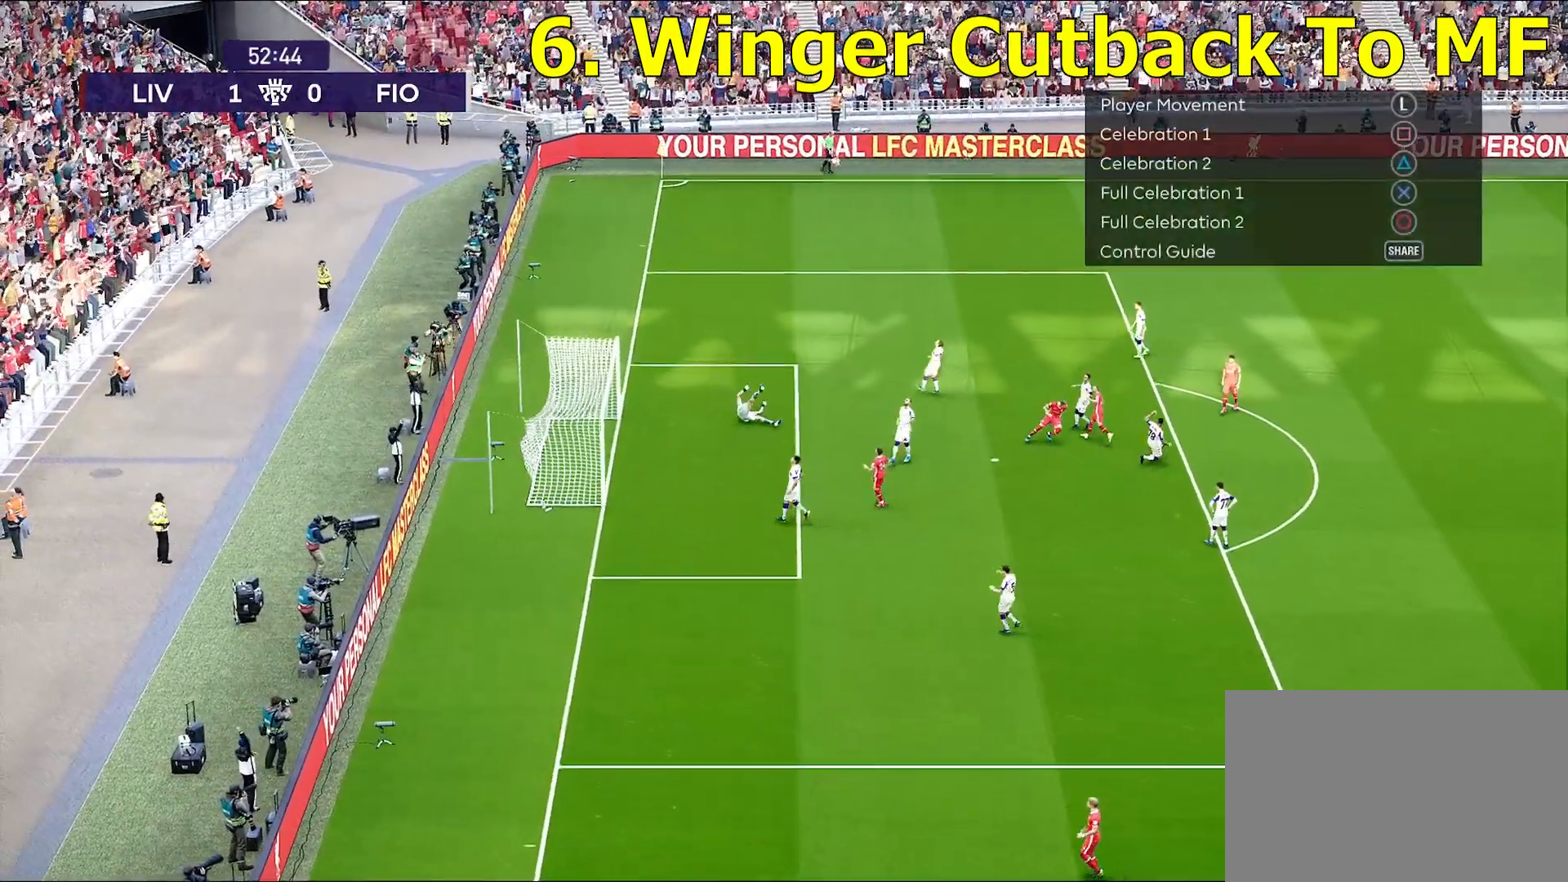
Gameplay with a controller (PlayStation layout); each line is a JSON object with the inputs held at the frame after it. "events" lists button and stick changes between this image and that frame as [ms after this image, input, new state], when the widget could be followed in between.
{"buttons": [], "left_stick": "center", "right_stick": "center", "events": []}
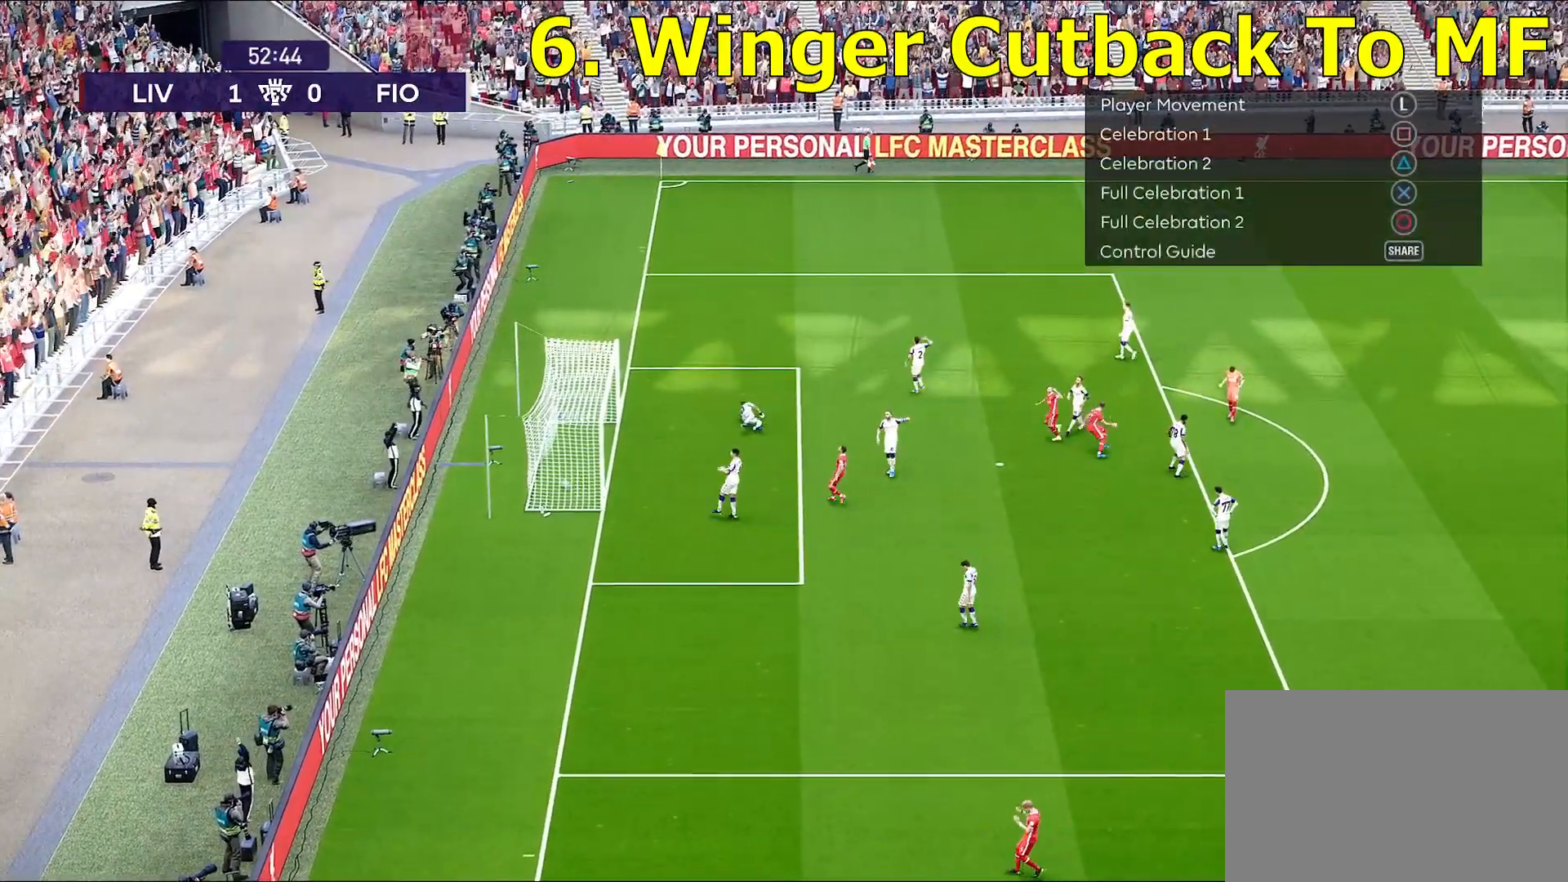
{"buttons": [], "left_stick": "center", "right_stick": "center", "events": []}
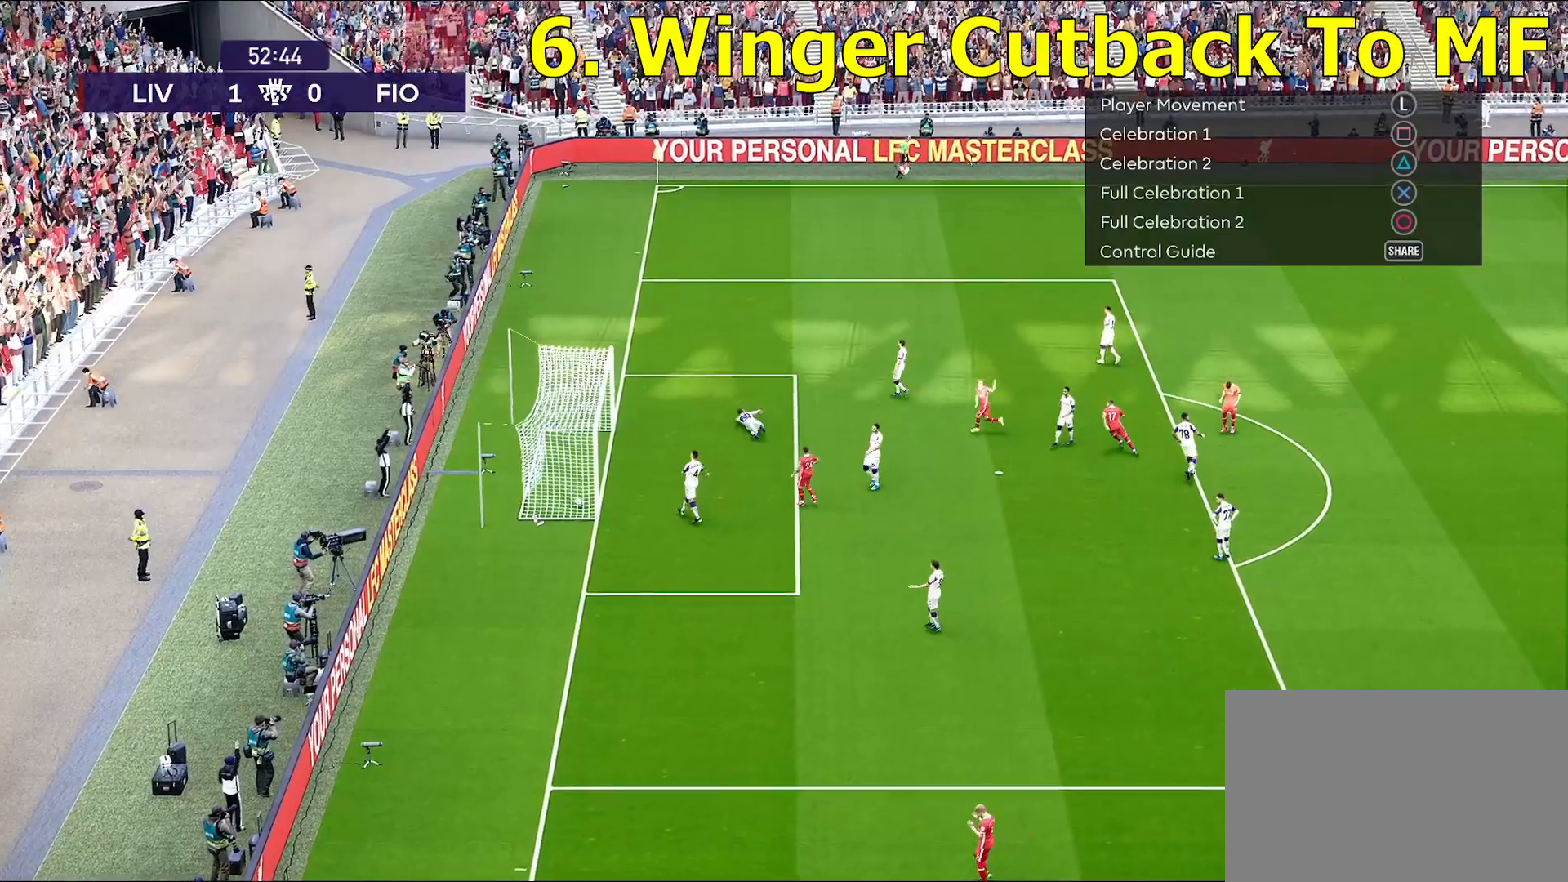
{"buttons": [], "left_stick": "down", "right_stick": "center", "events": [[467, "left_stick", "down"]]}
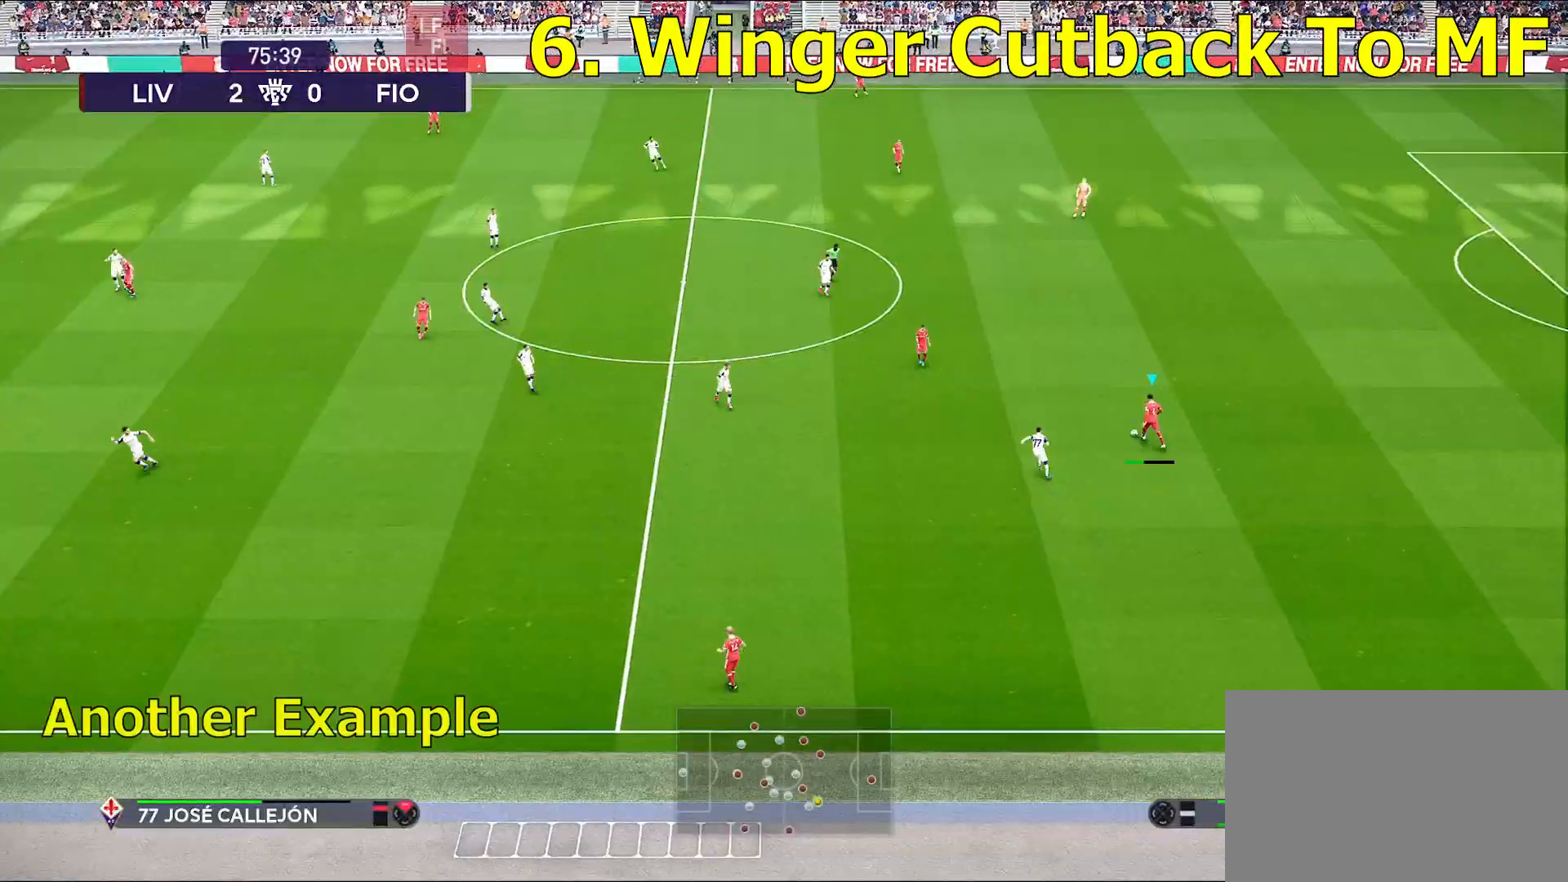
{"buttons": ["CROSS"], "left_stick": "down-right", "right_stick": "center", "events": [[433, "left_stick", "down-right"], [483, "CROSS", "down"]]}
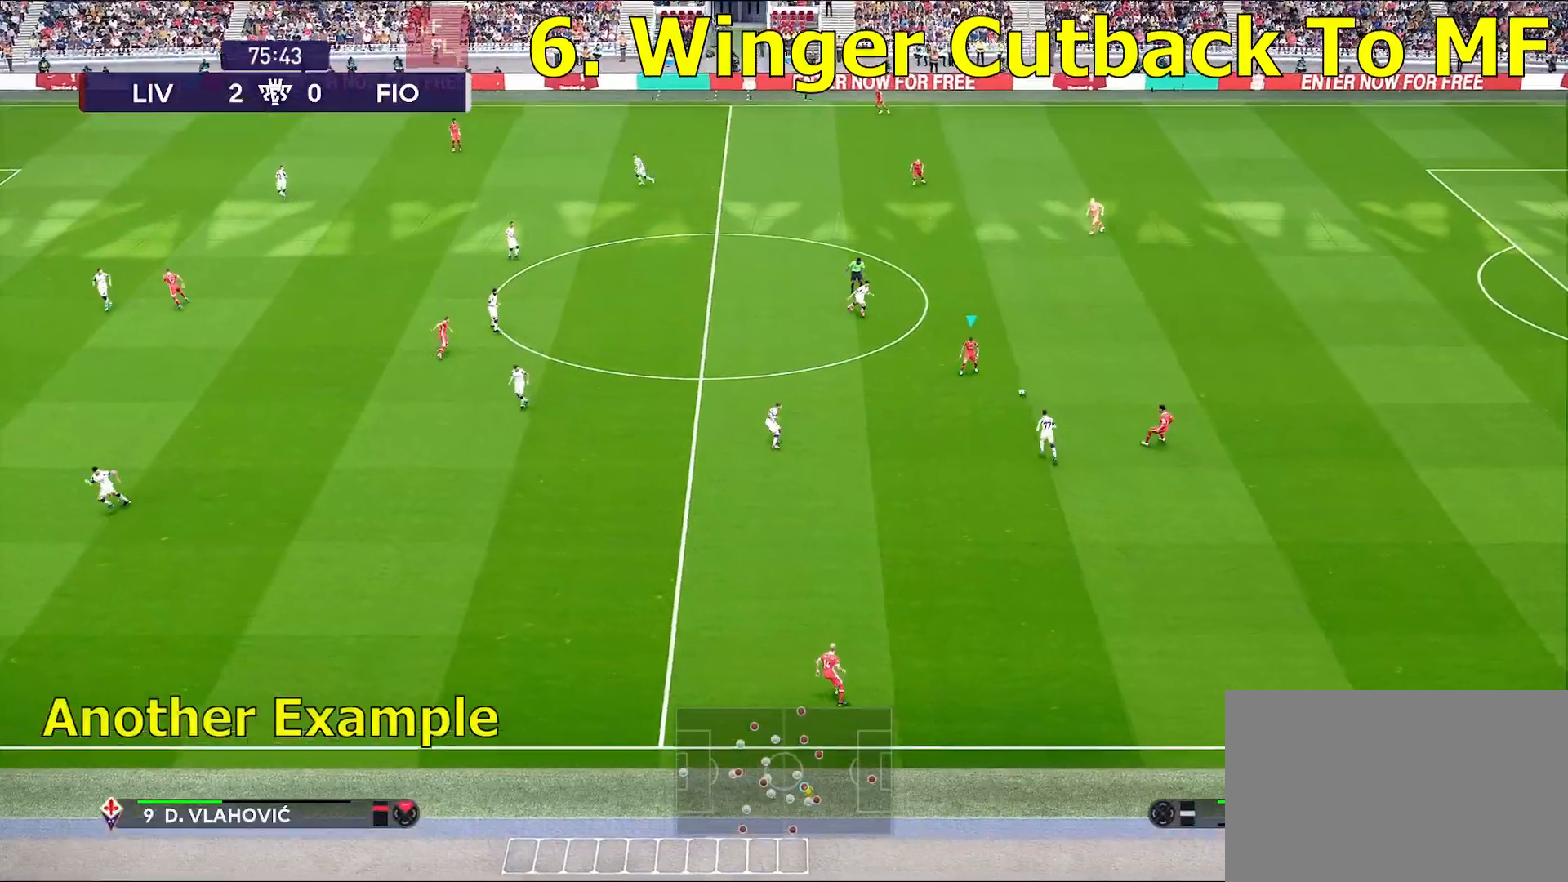
{"buttons": [], "left_stick": "center", "right_stick": "center", "events": [[67, "CROSS", "up"], [400, "left_stick", "center"]]}
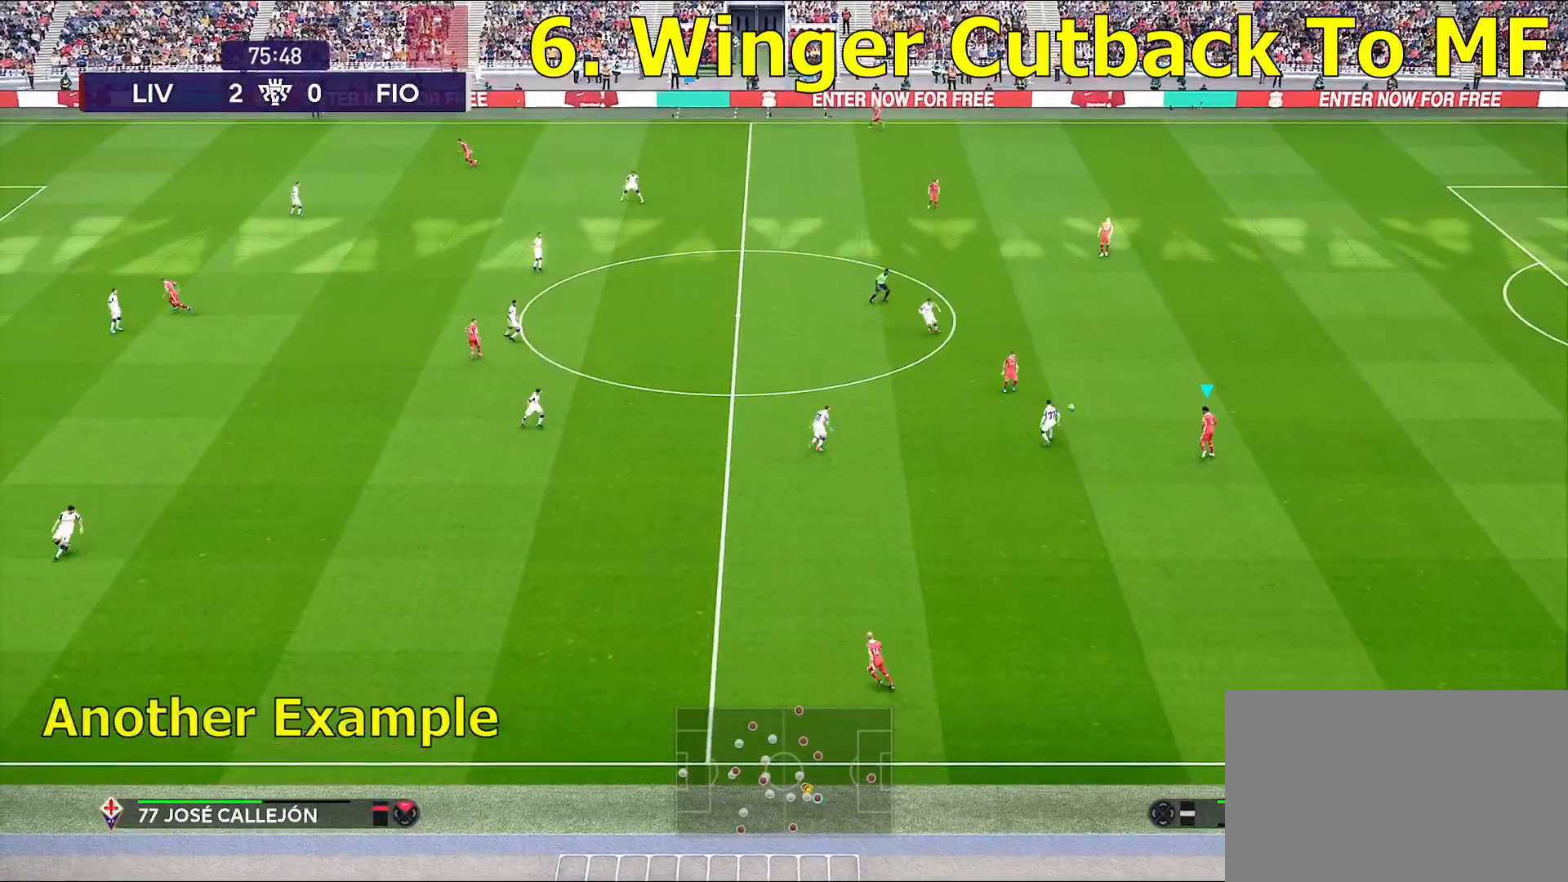
{"buttons": [], "left_stick": "down-left", "right_stick": "center", "events": [[183, "left_stick", "down-left"]]}
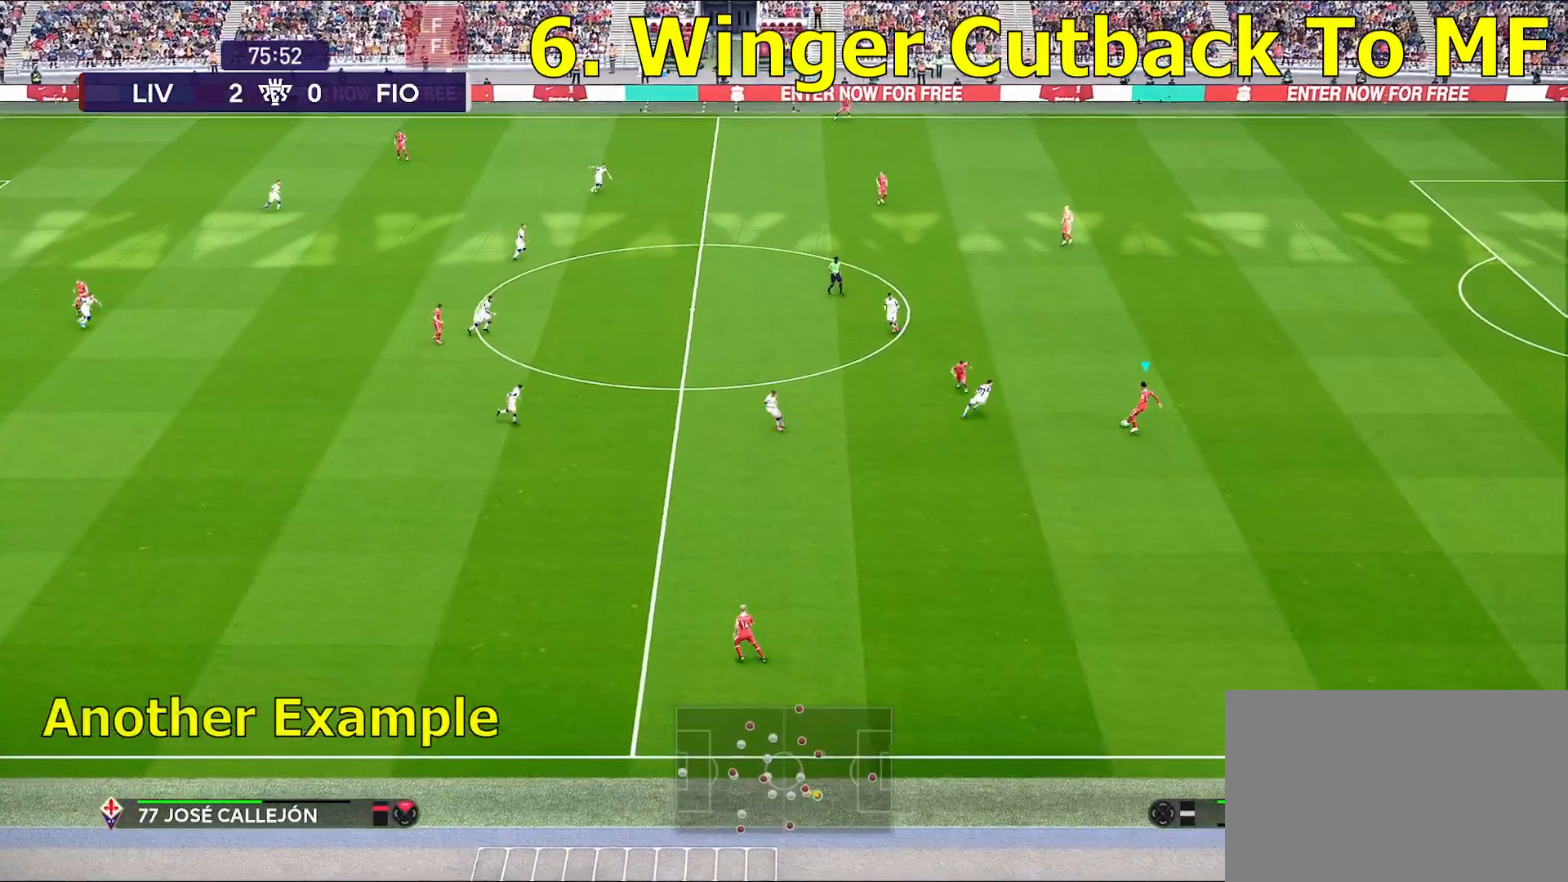
{"buttons": ["R1", "R2"], "left_stick": "down-left", "right_stick": "center", "events": [[150, "CROSS", "down"], [300, "CROSS", "up"], [417, "R2", "down"], [433, "R1", "down"]]}
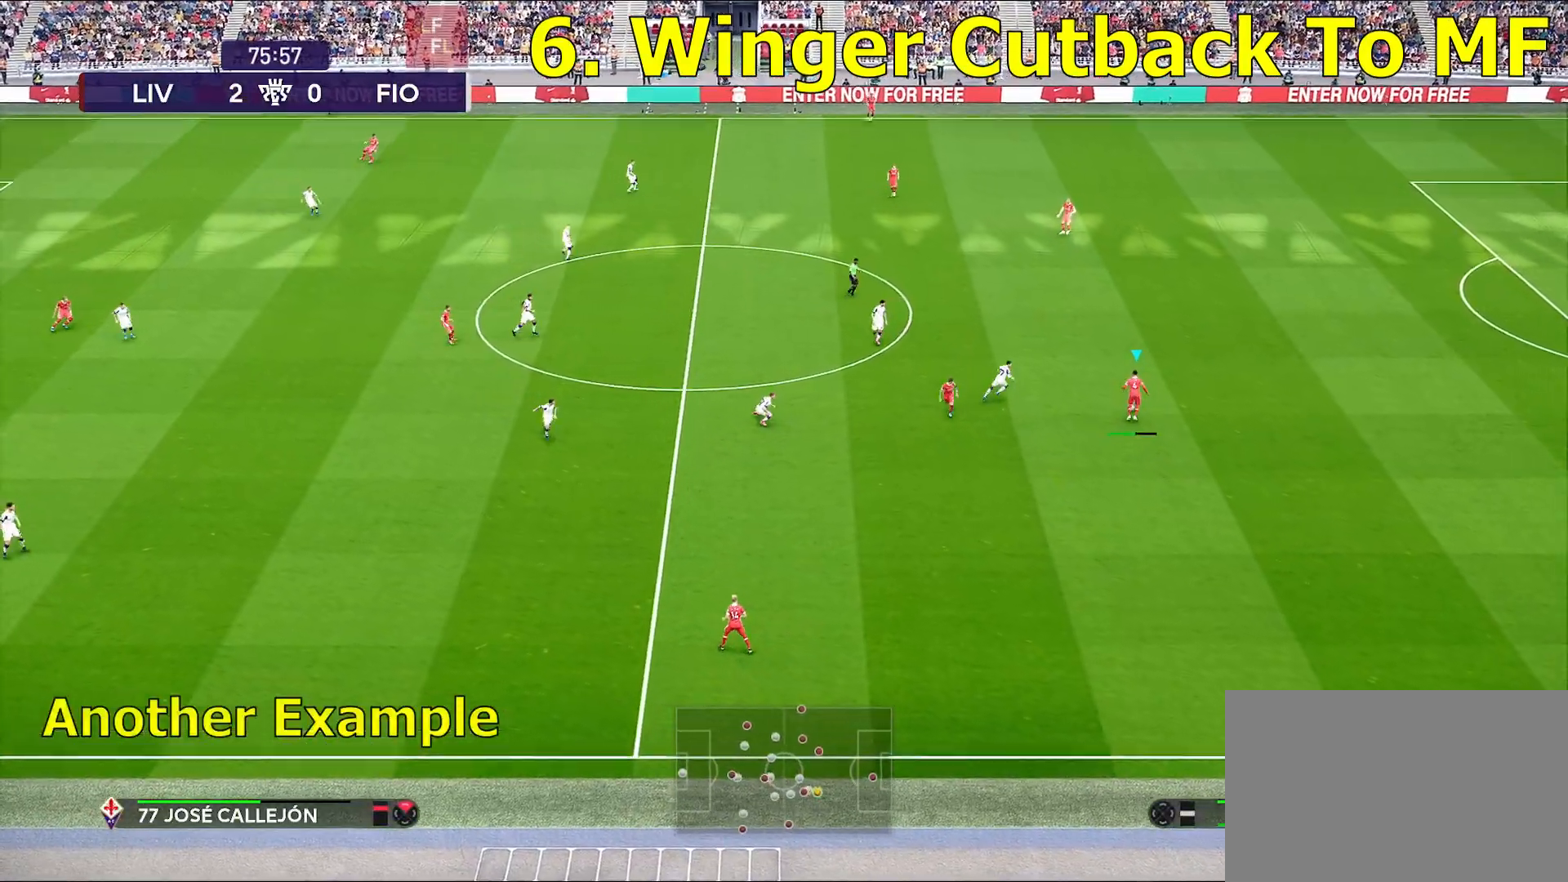
{"buttons": [], "left_stick": "down", "right_stick": "center", "events": [[50, "R1", "up"], [83, "R2", "up"], [83, "left_stick", "down-right"], [367, "left_stick", "down"]]}
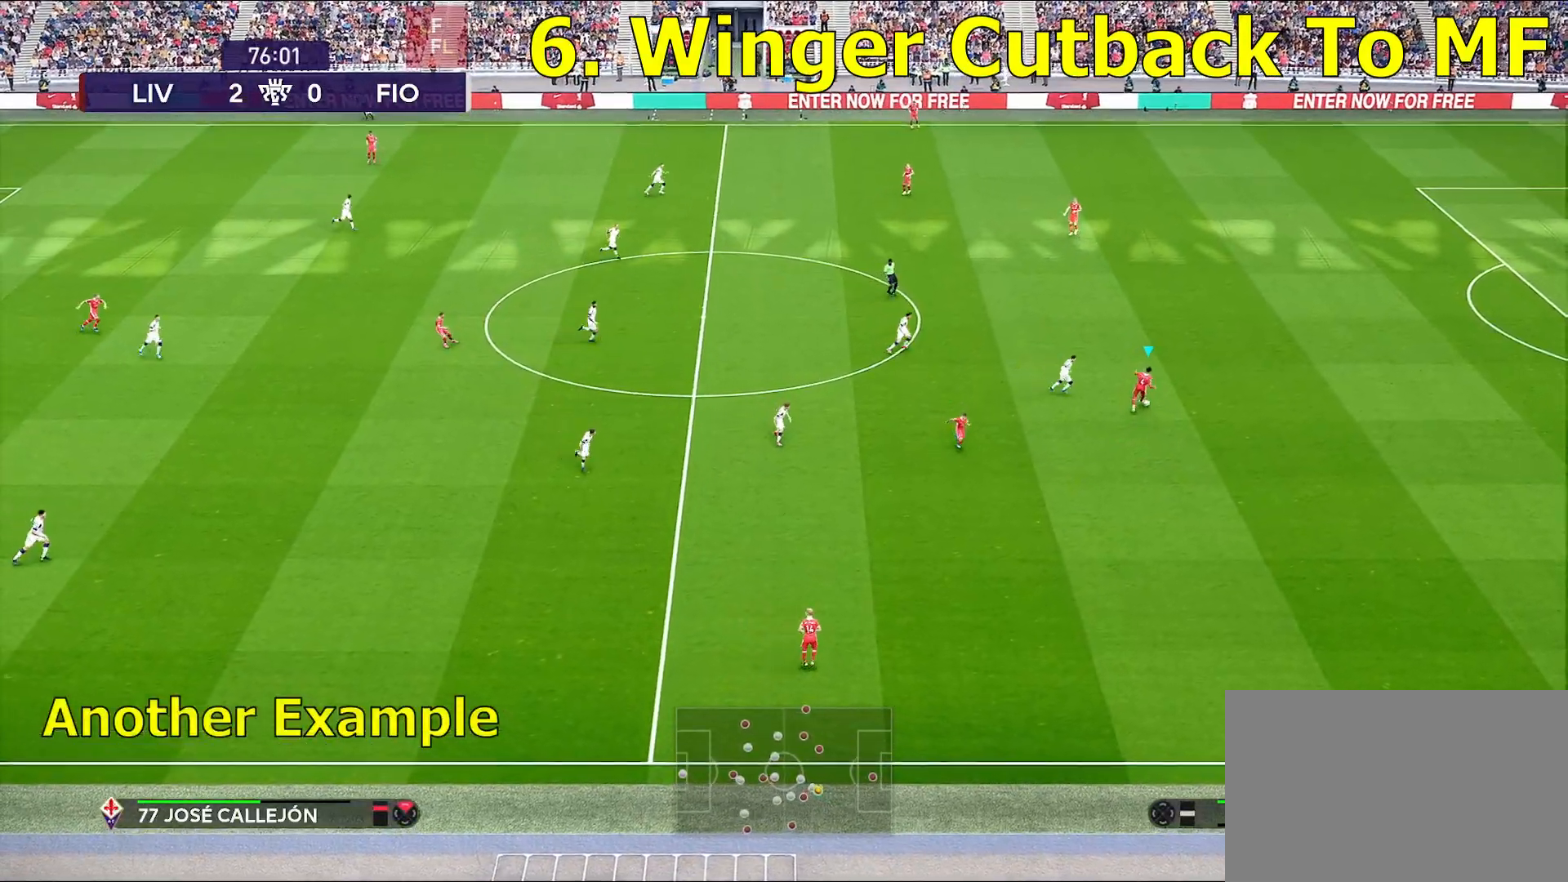
{"buttons": [], "left_stick": "down-left", "right_stick": "center", "events": [[117, "CROSS", "down"], [200, "left_stick", "down-left"], [233, "CROSS", "up"]]}
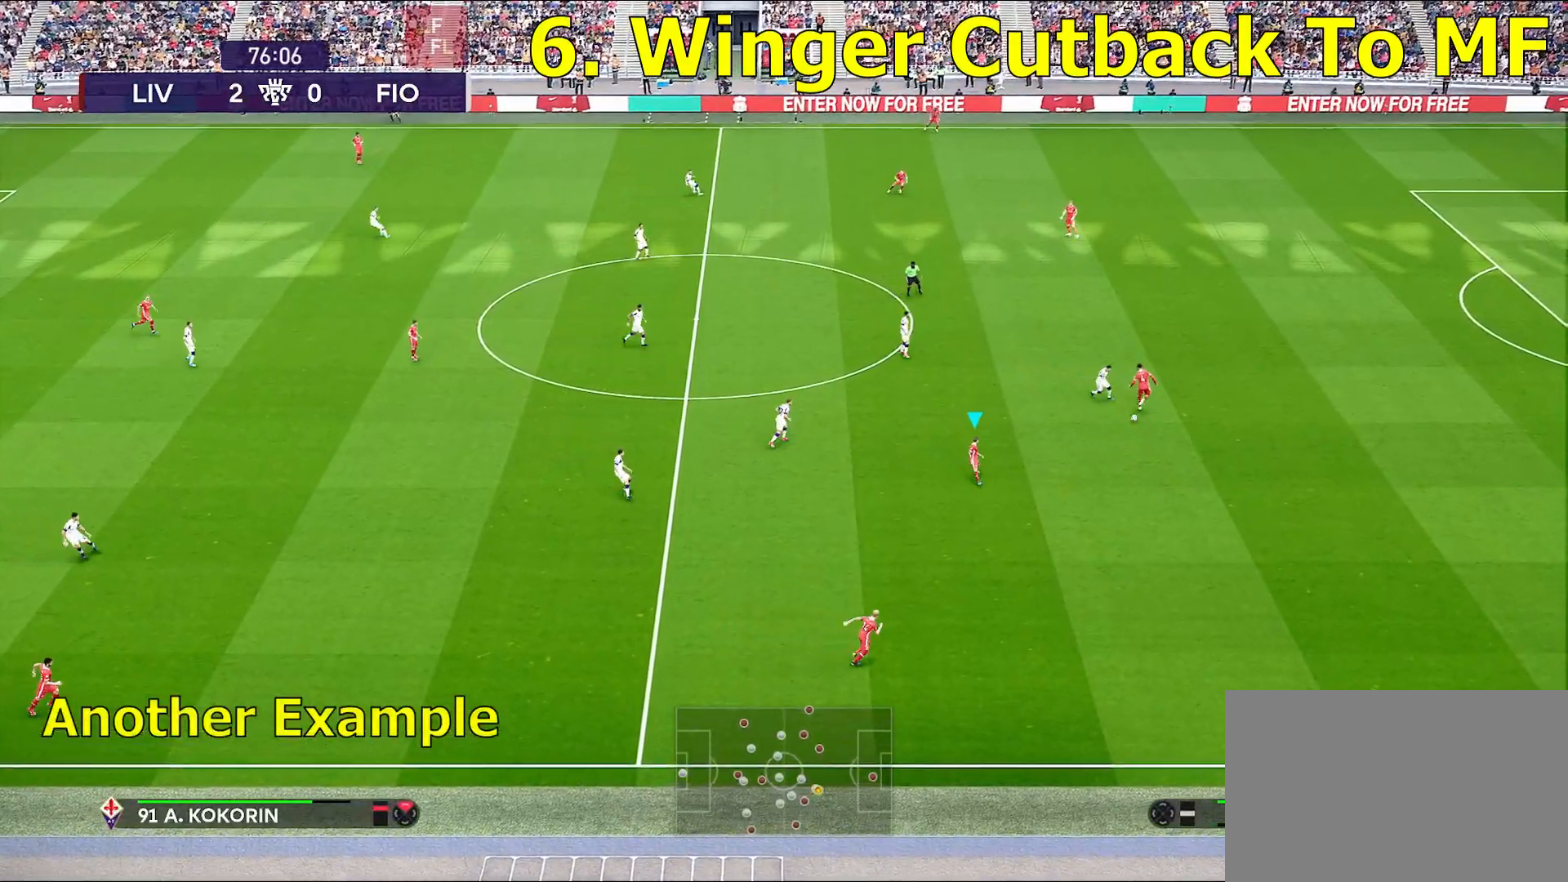
{"buttons": [], "left_stick": "center", "right_stick": "center", "events": [[150, "left_stick", "center"]]}
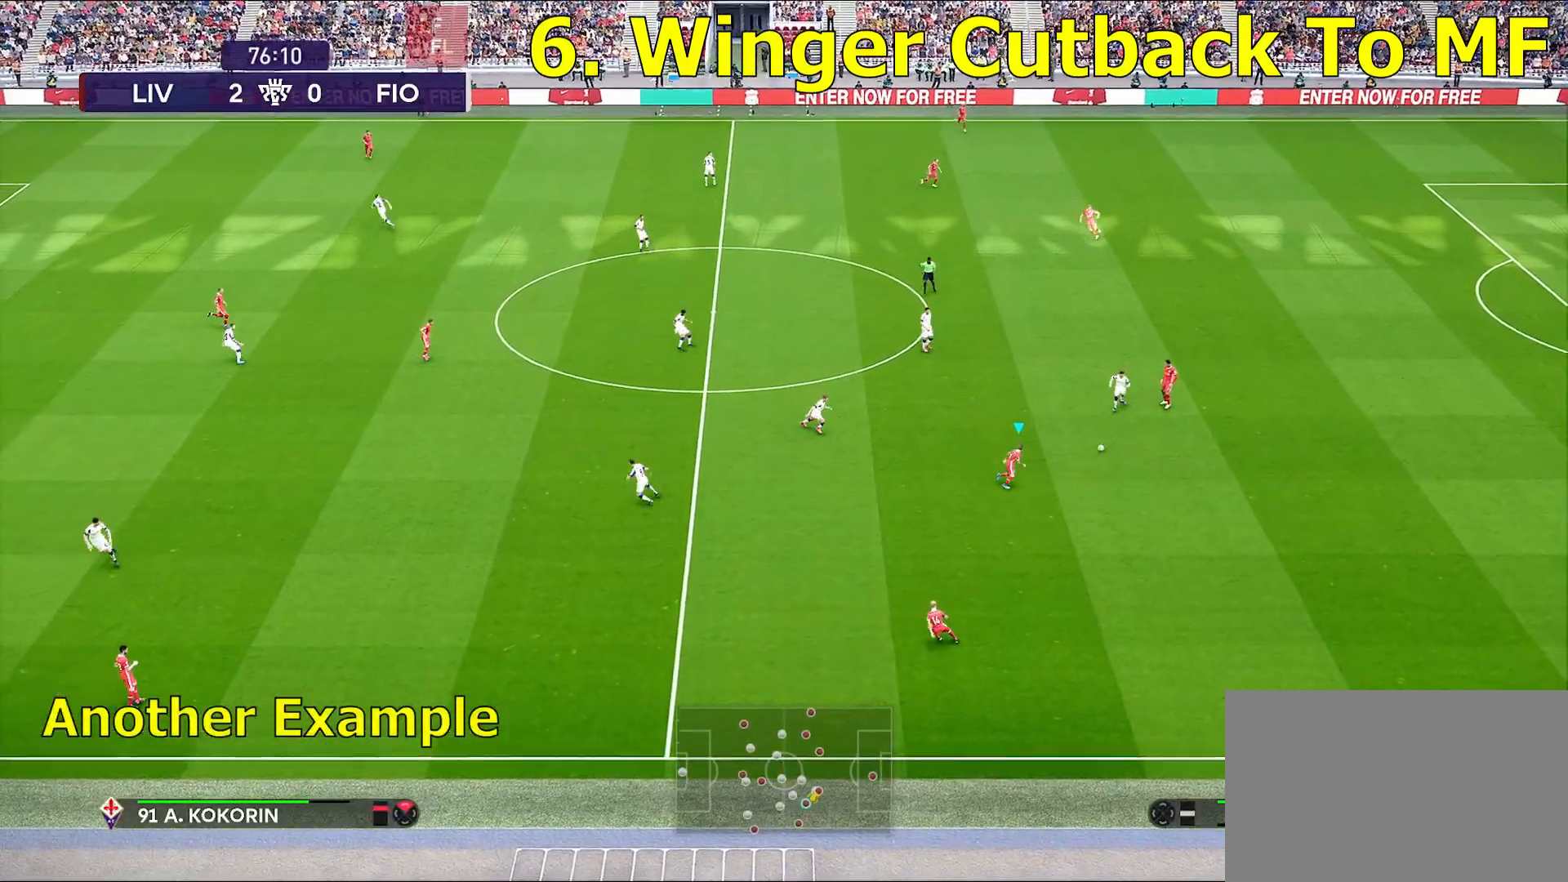
{"buttons": [], "left_stick": "left", "right_stick": "center", "events": [[200, "left_stick", "left"]]}
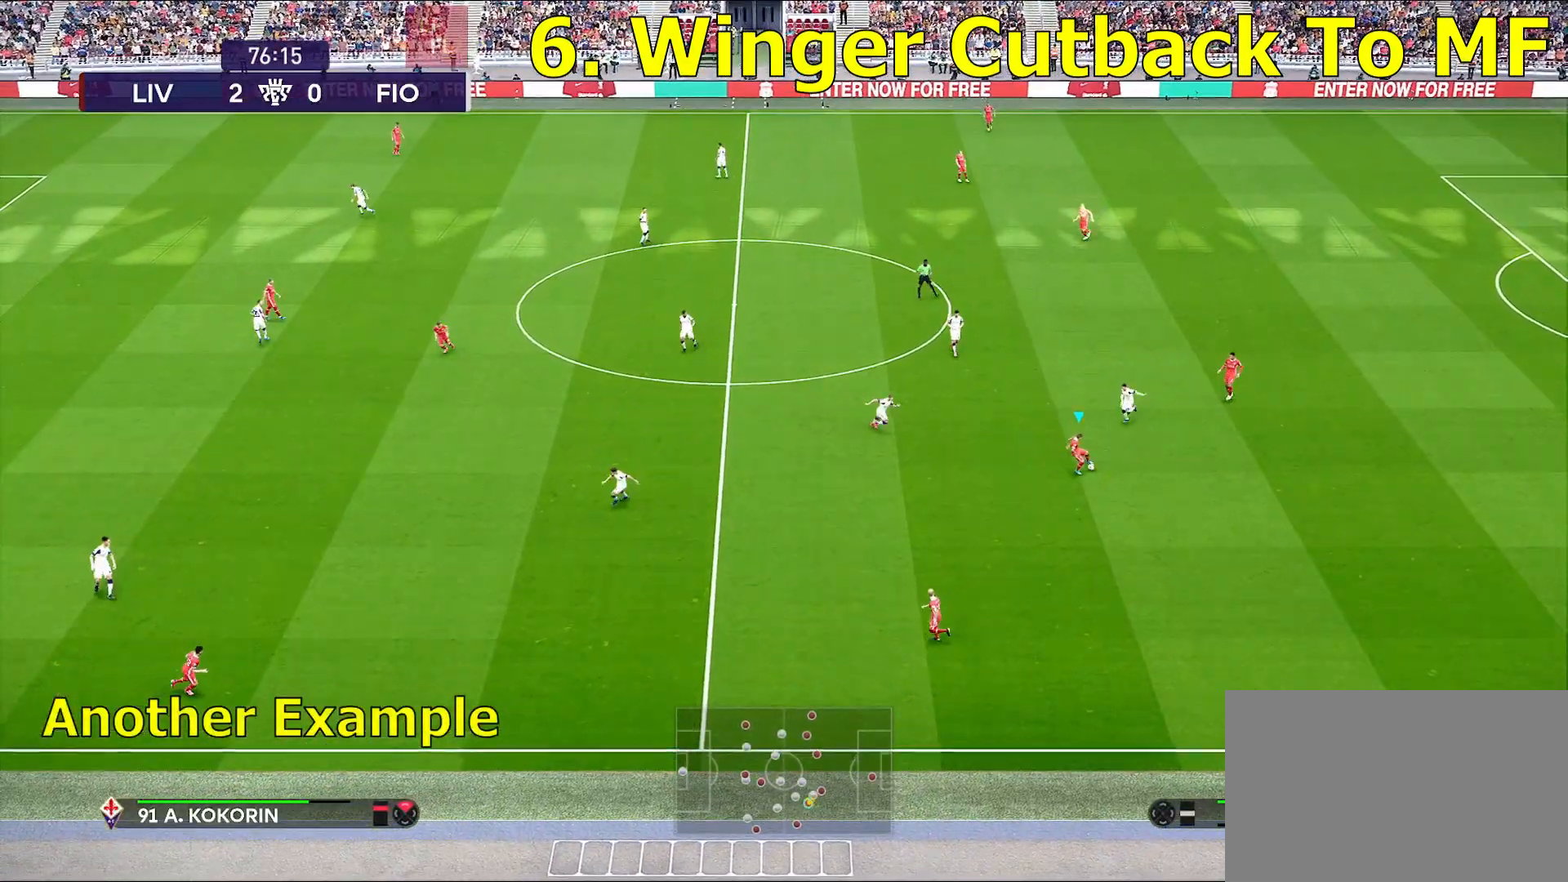
{"buttons": [], "left_stick": "down-left", "right_stick": "center", "events": [[233, "left_stick", "down-left"], [317, "CROSS", "down"], [450, "CROSS", "up"]]}
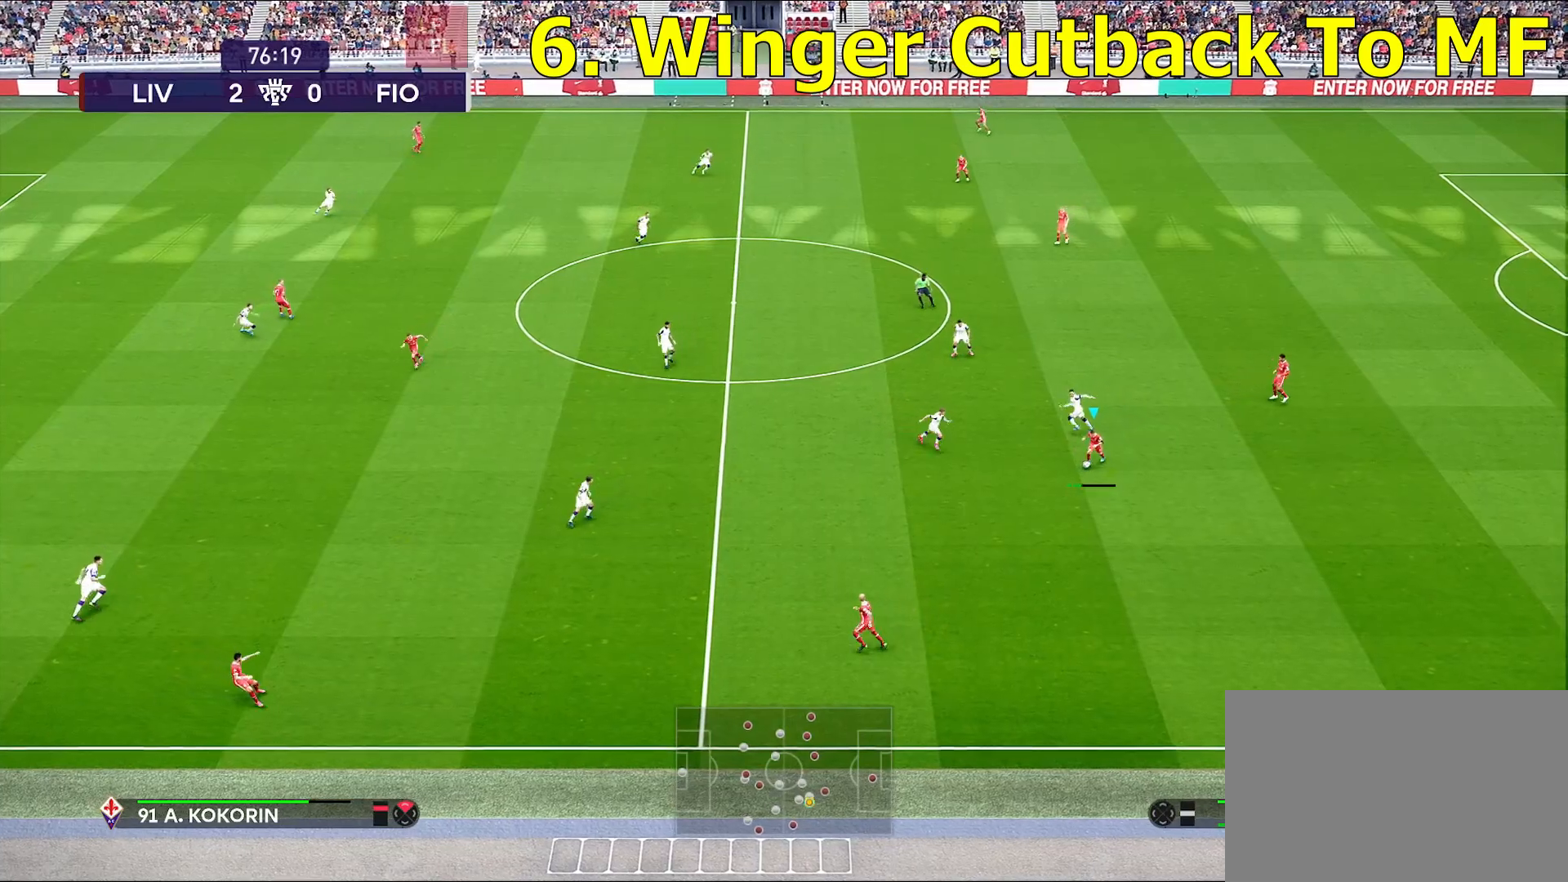
{"buttons": [], "left_stick": "center", "right_stick": "center", "events": [[317, "left_stick", "center"]]}
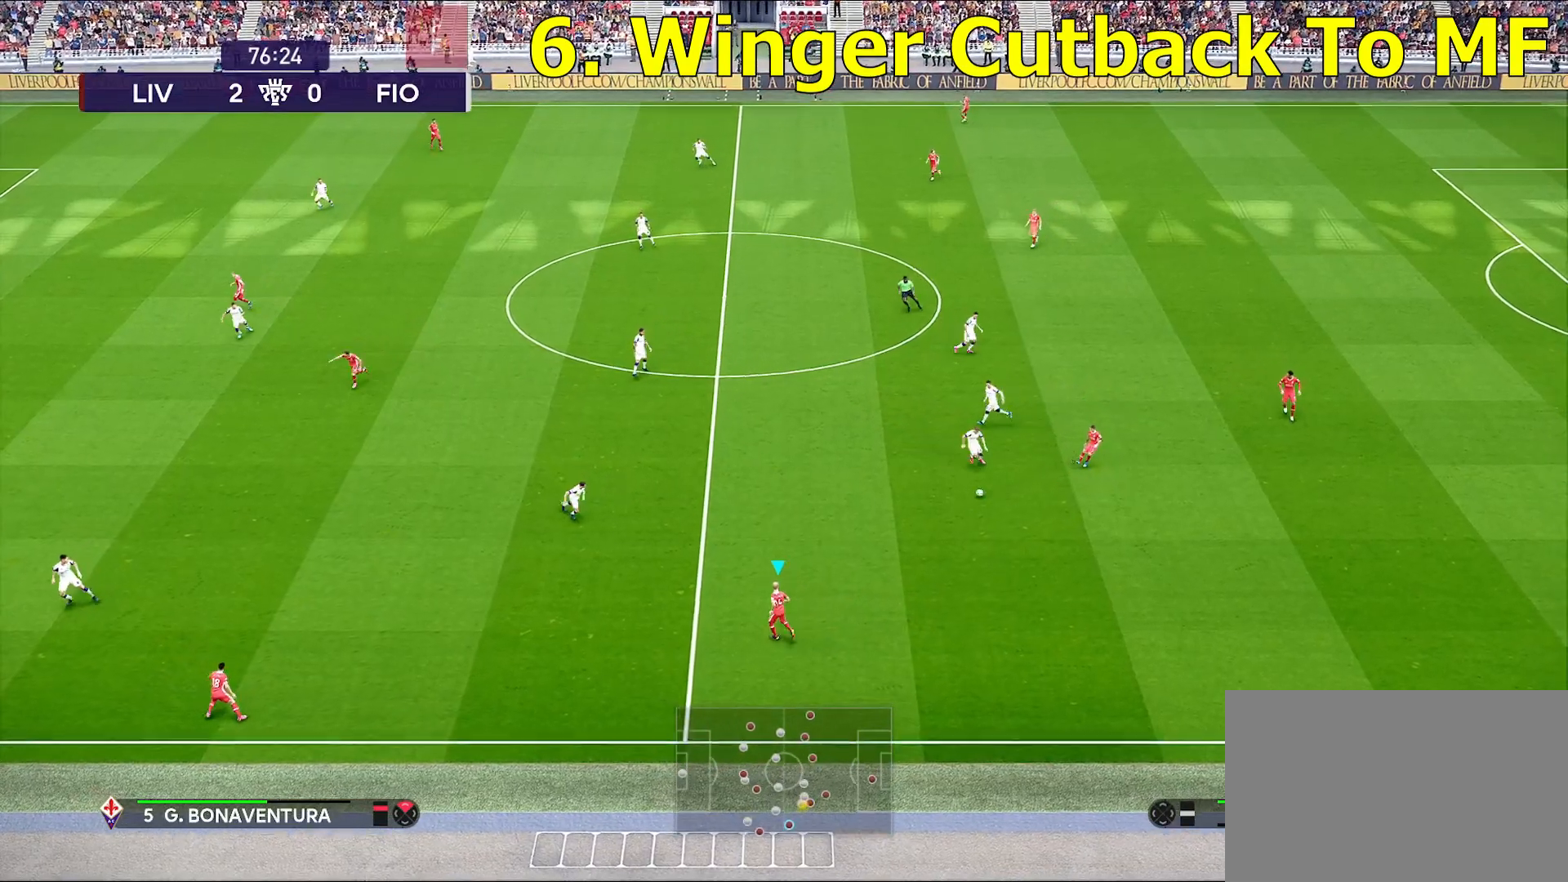
{"buttons": [], "left_stick": "down-left", "right_stick": "center", "events": [[417, "left_stick", "down-left"]]}
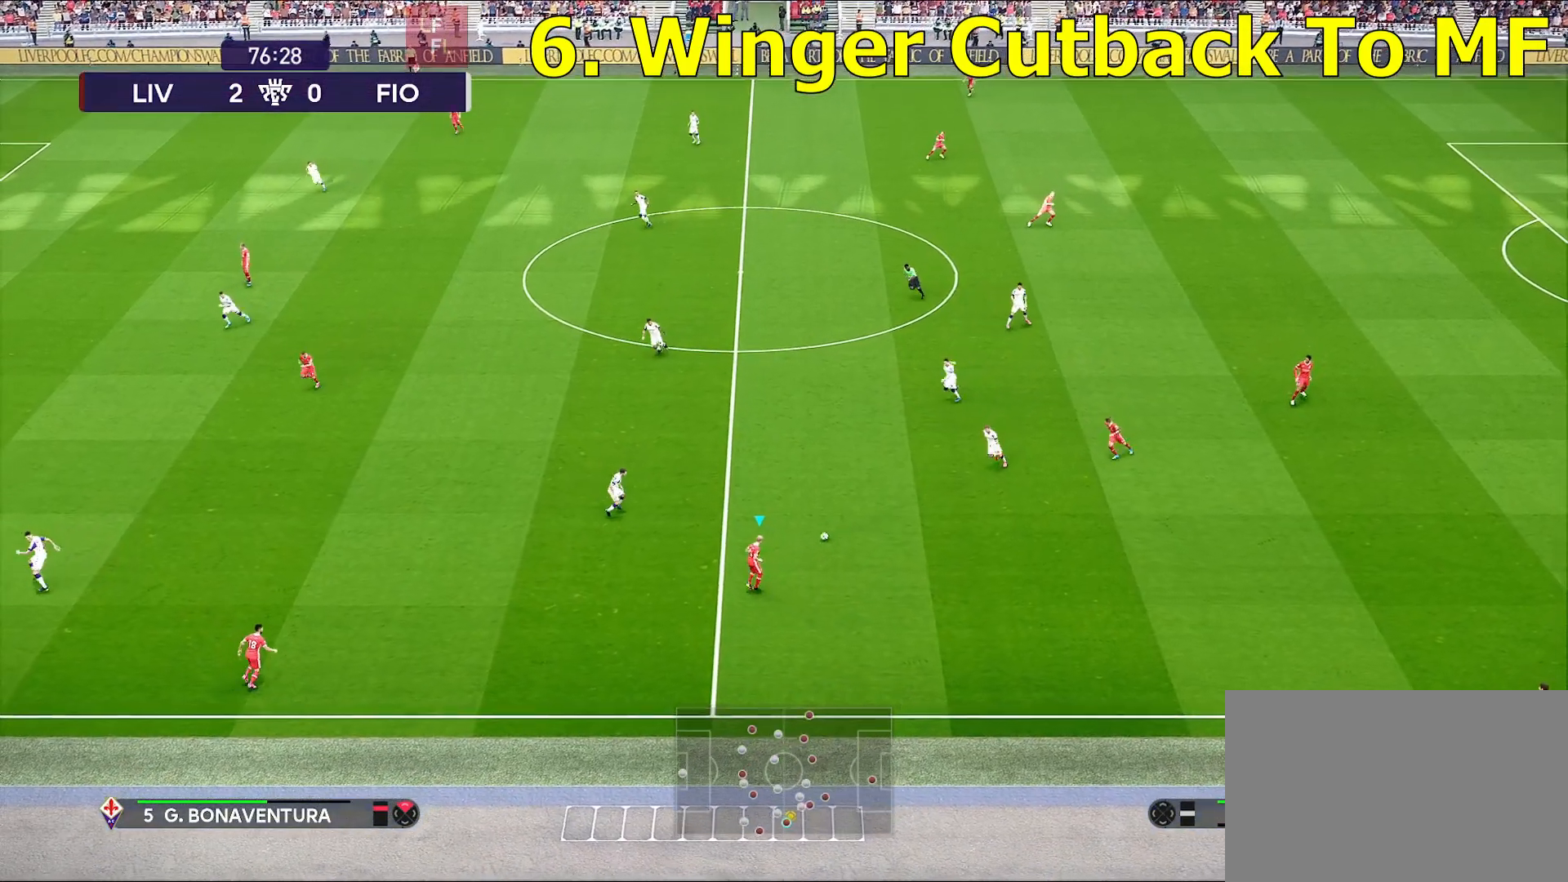
{"buttons": [], "left_stick": "down", "right_stick": "center", "events": [[50, "left_stick", "down"]]}
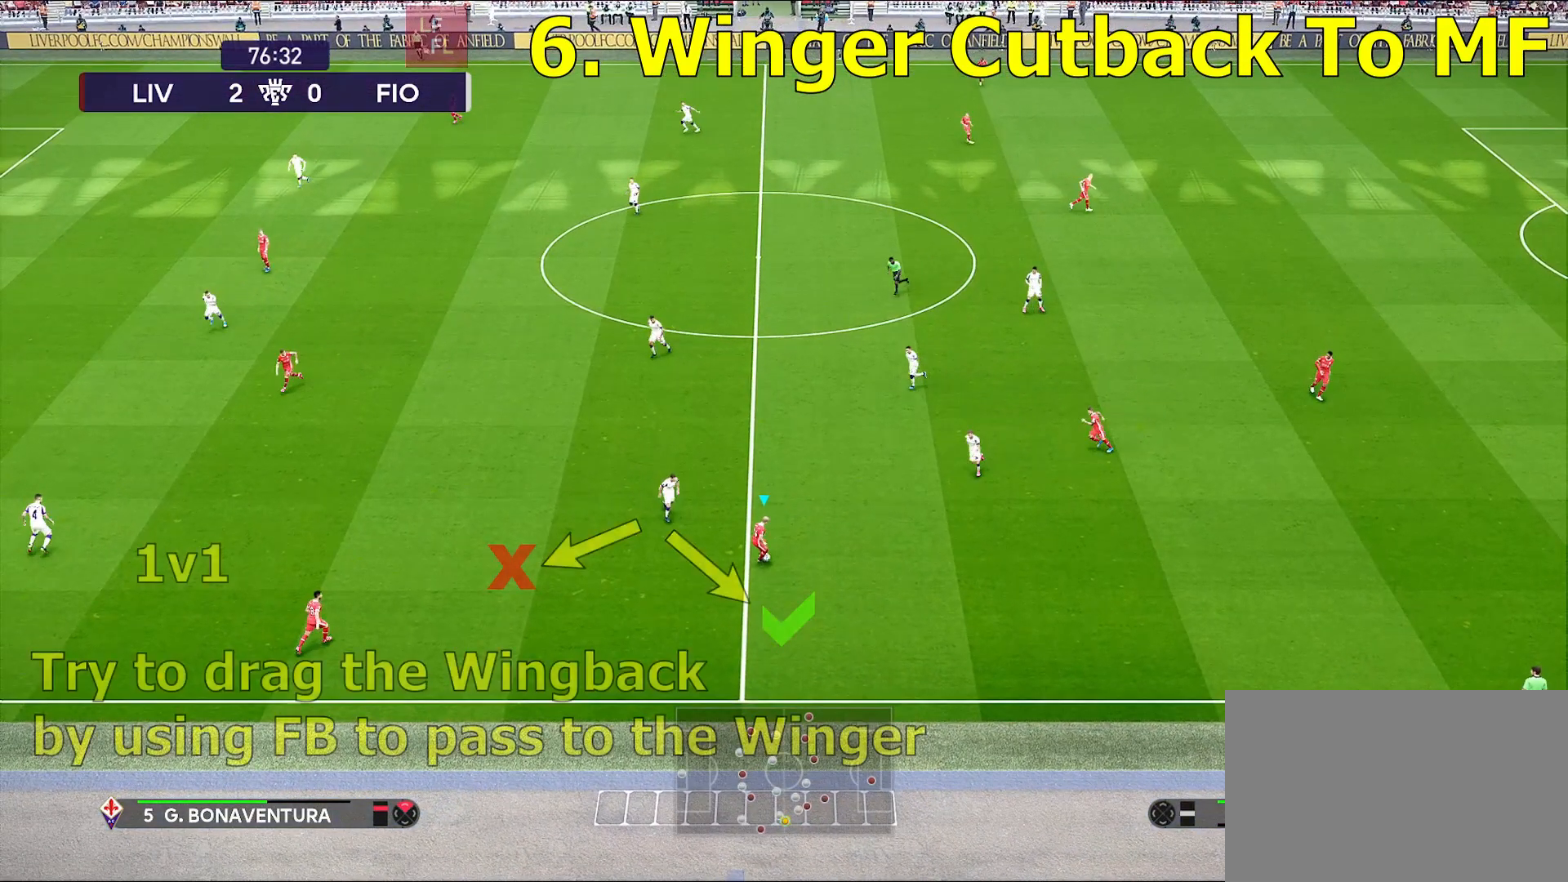
{"buttons": [], "left_stick": "down", "right_stick": "center", "events": []}
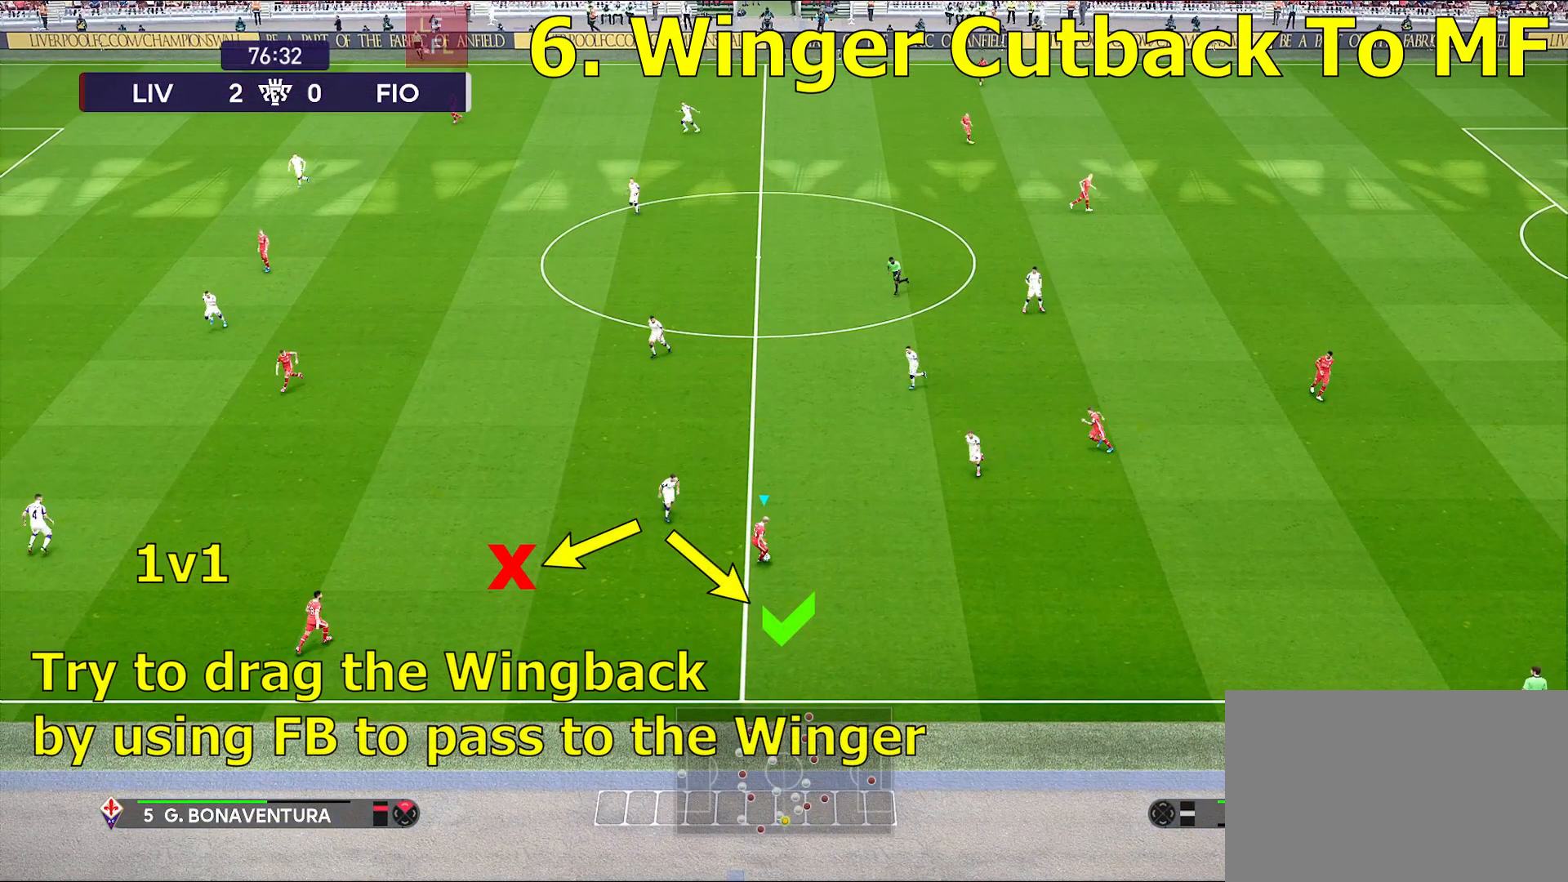
{"buttons": [], "left_stick": "down", "right_stick": "center", "events": []}
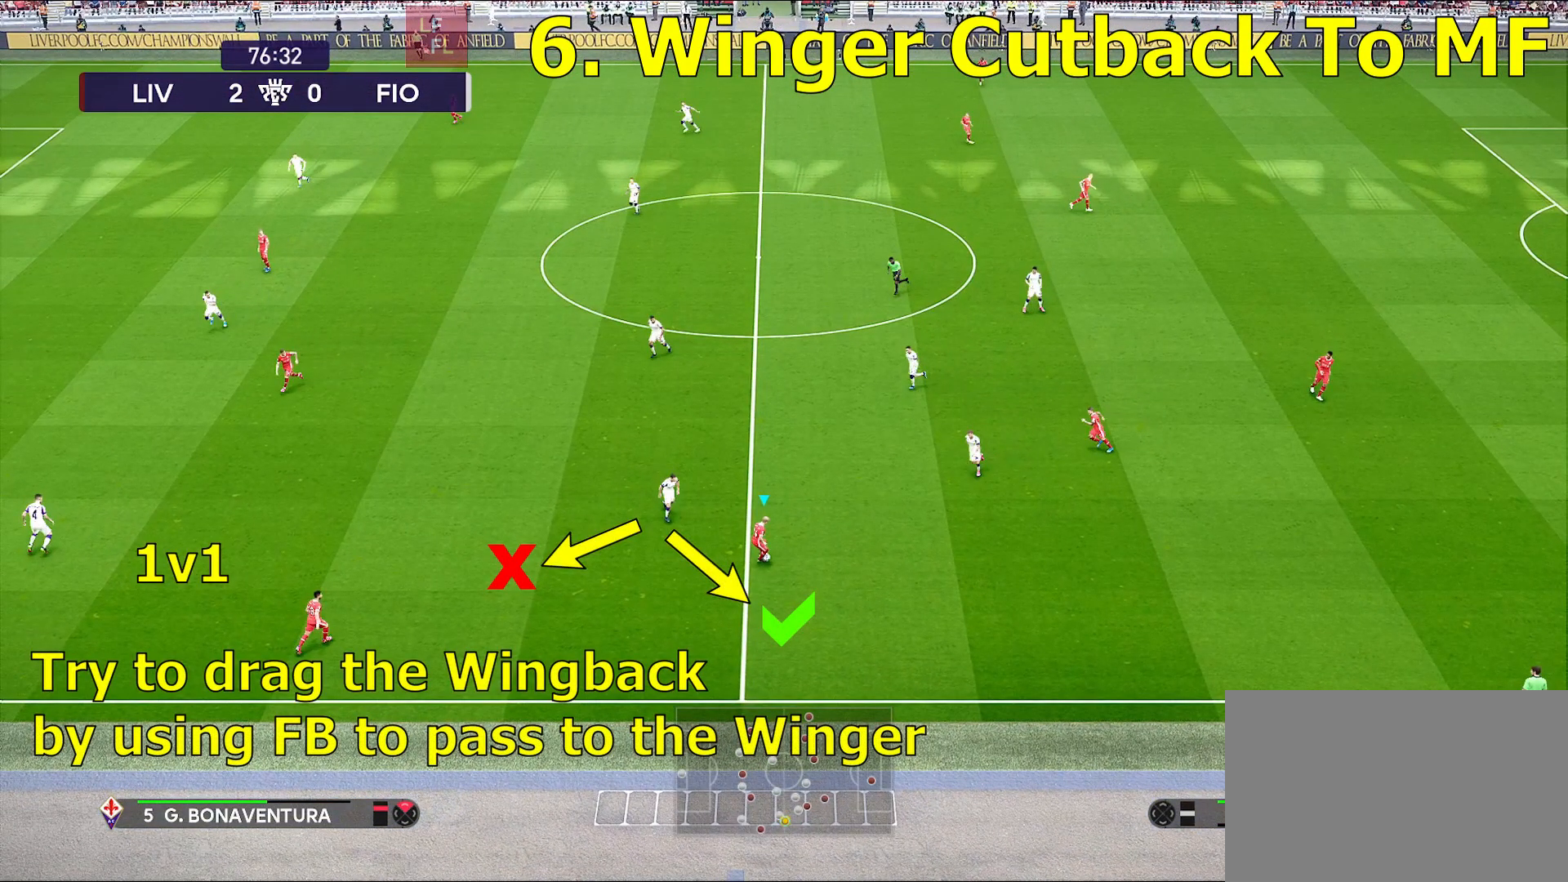
{"buttons": [], "left_stick": "down", "right_stick": "center", "events": []}
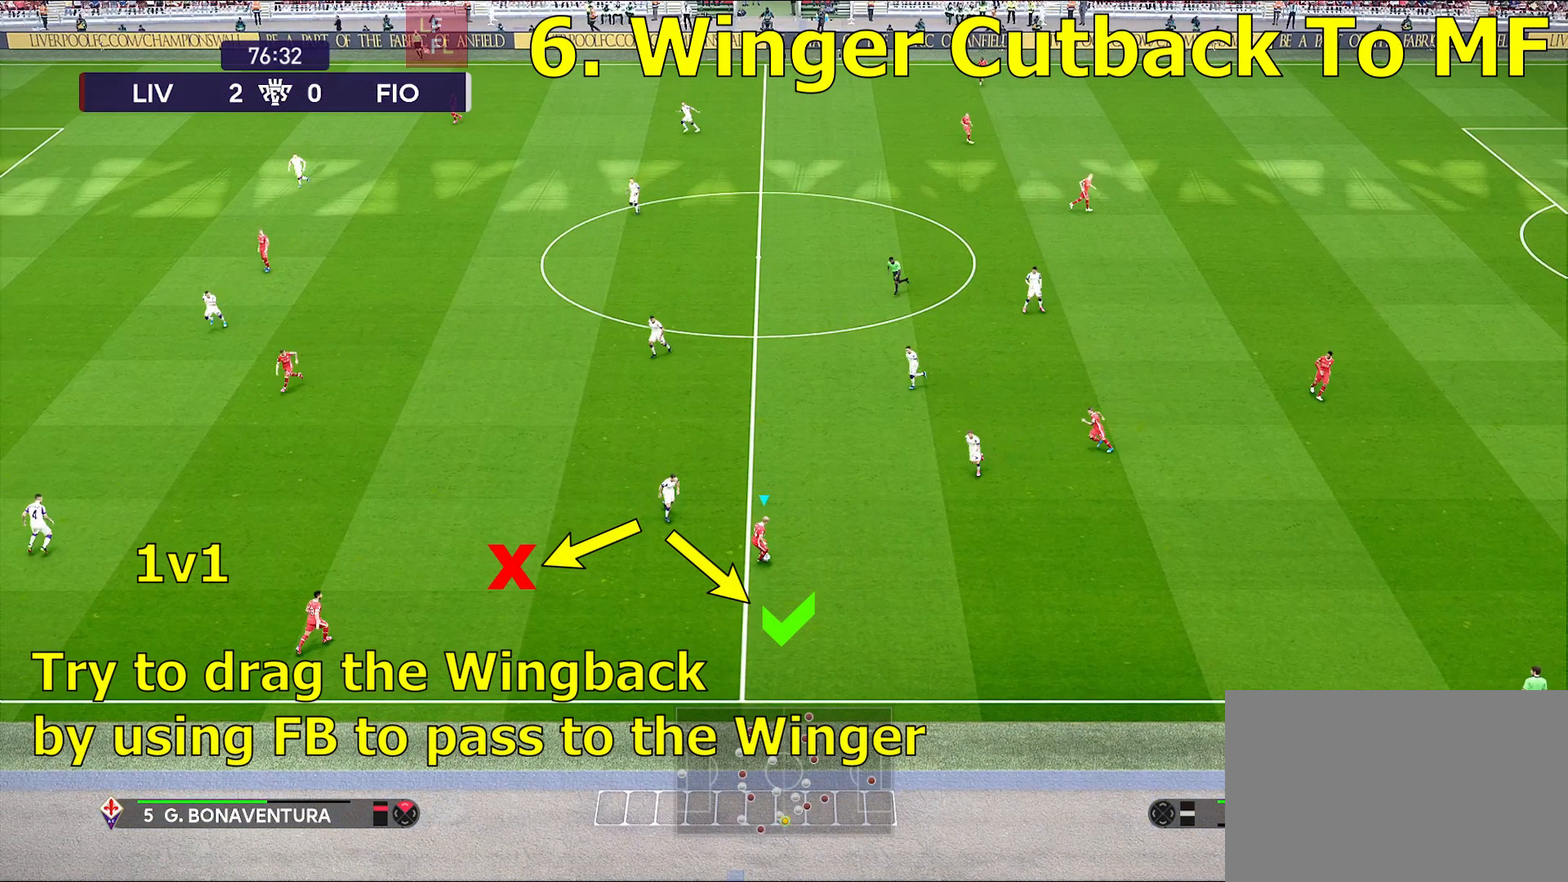
{"buttons": [], "left_stick": "down", "right_stick": "center", "events": []}
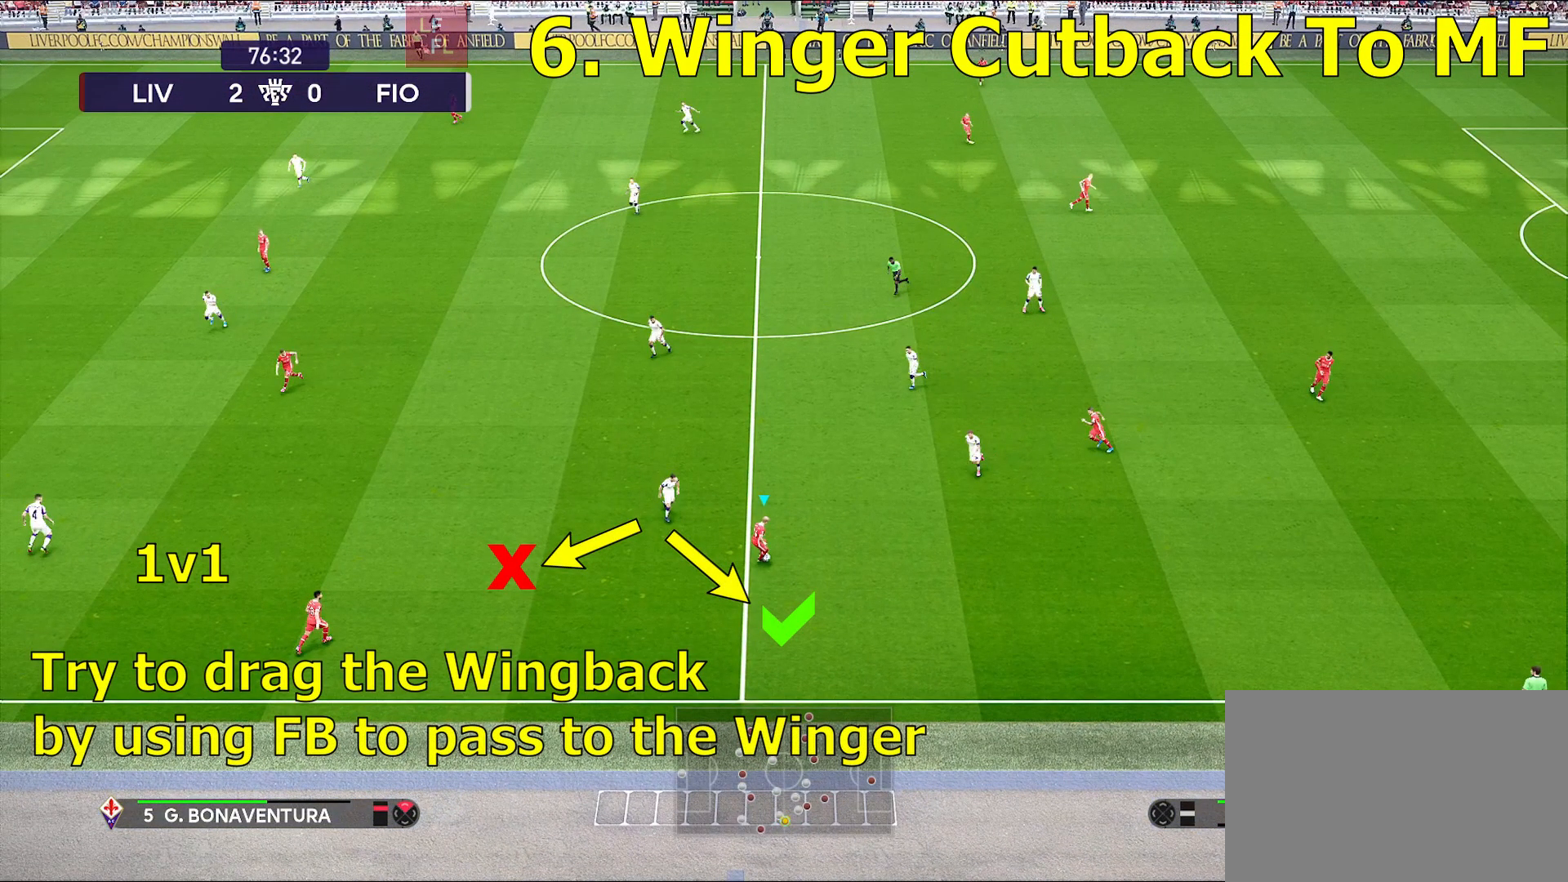
{"buttons": [], "left_stick": "down", "right_stick": "center", "events": []}
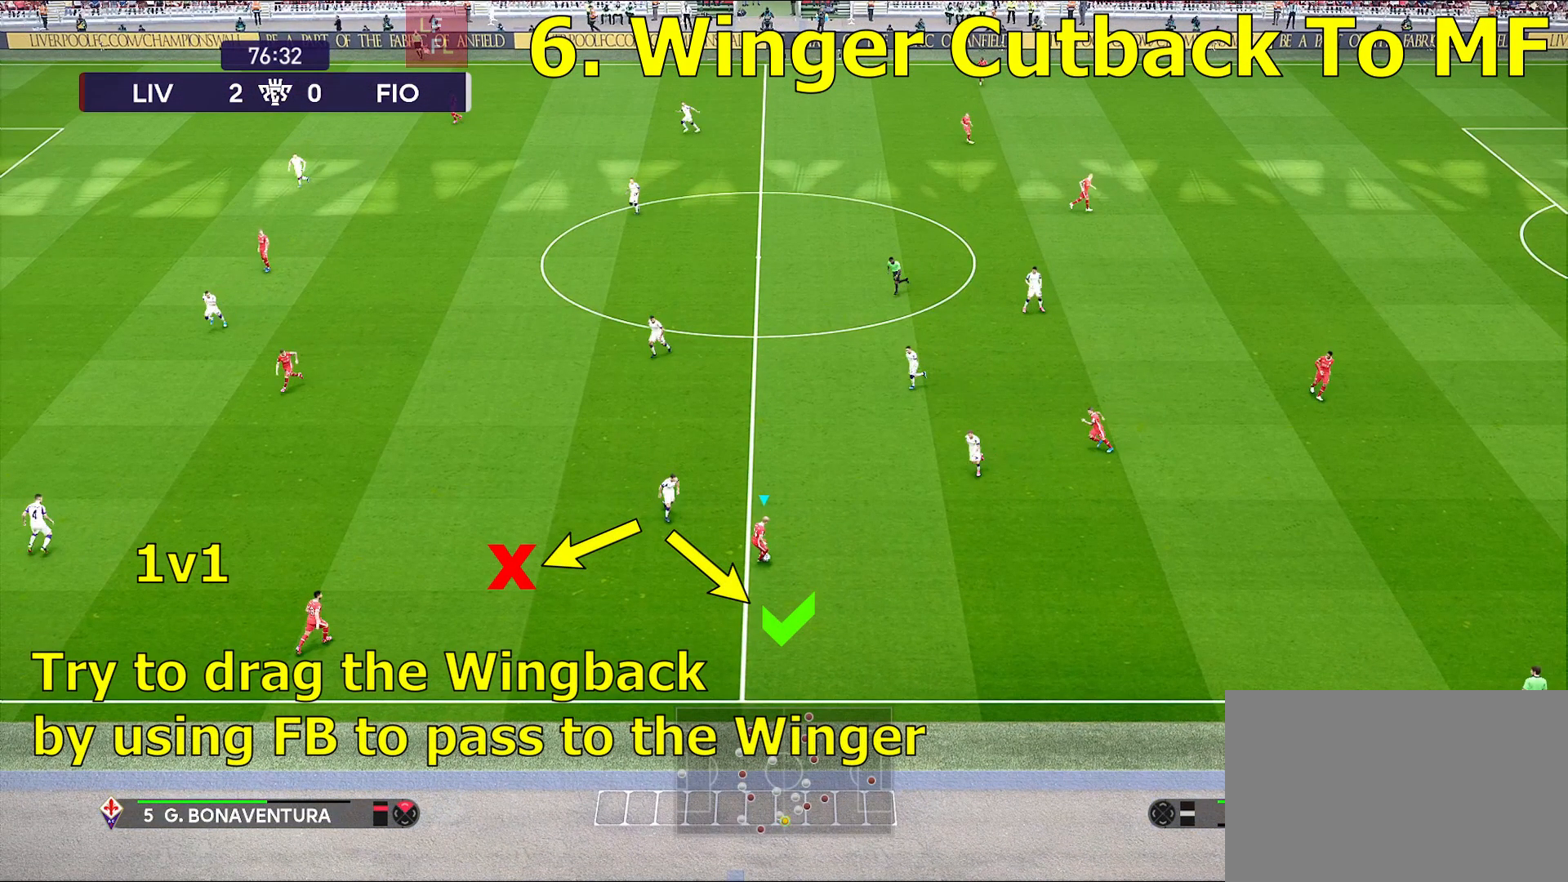
{"buttons": [], "left_stick": "down", "right_stick": "center", "events": []}
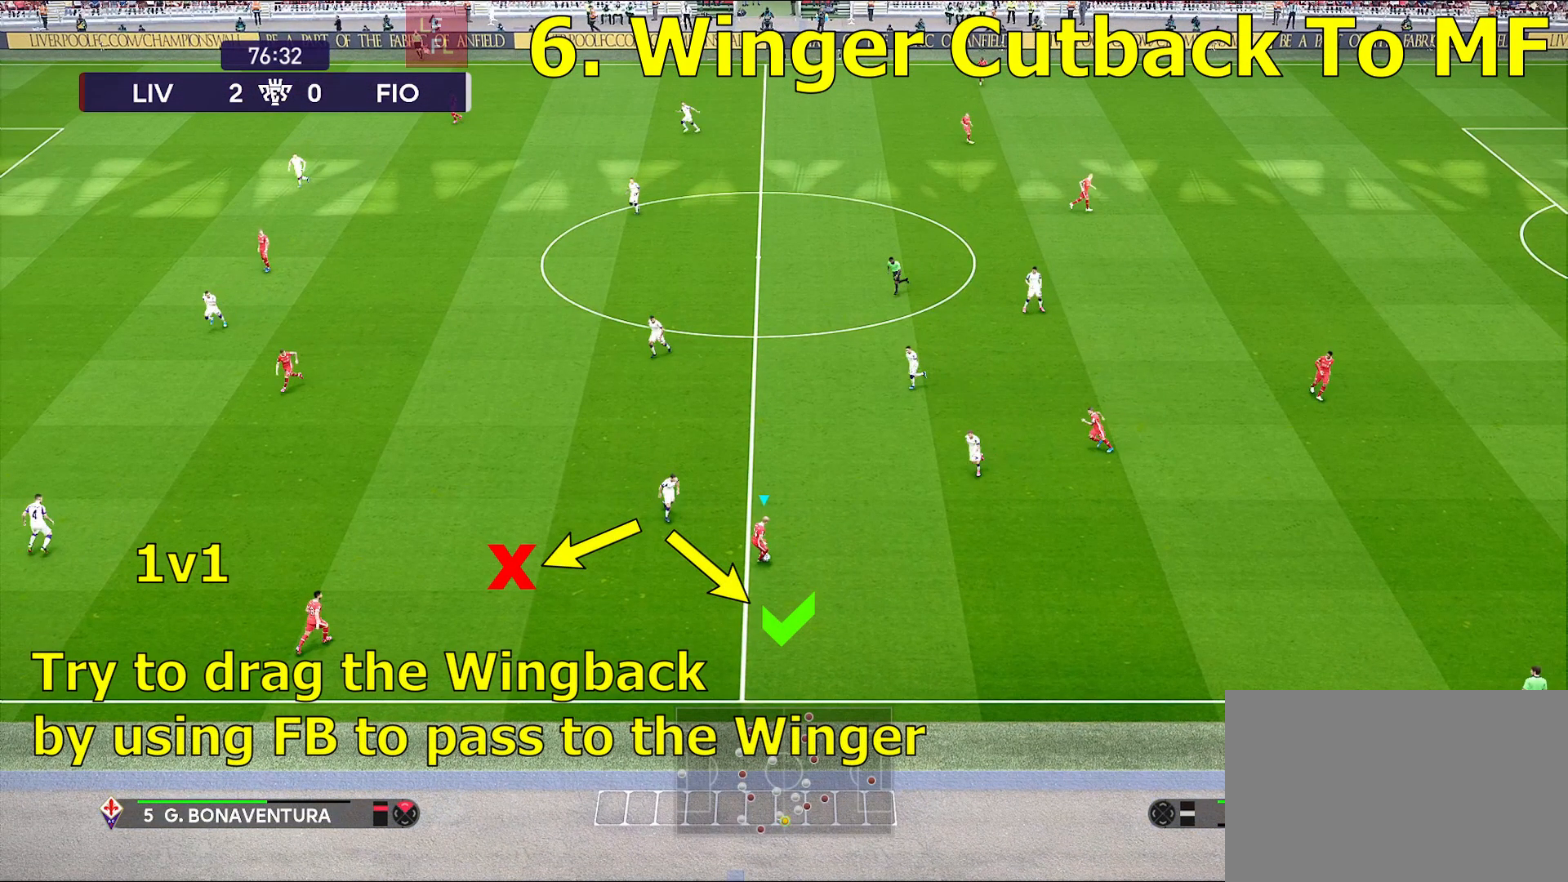
{"buttons": [], "left_stick": "down", "right_stick": "center", "events": []}
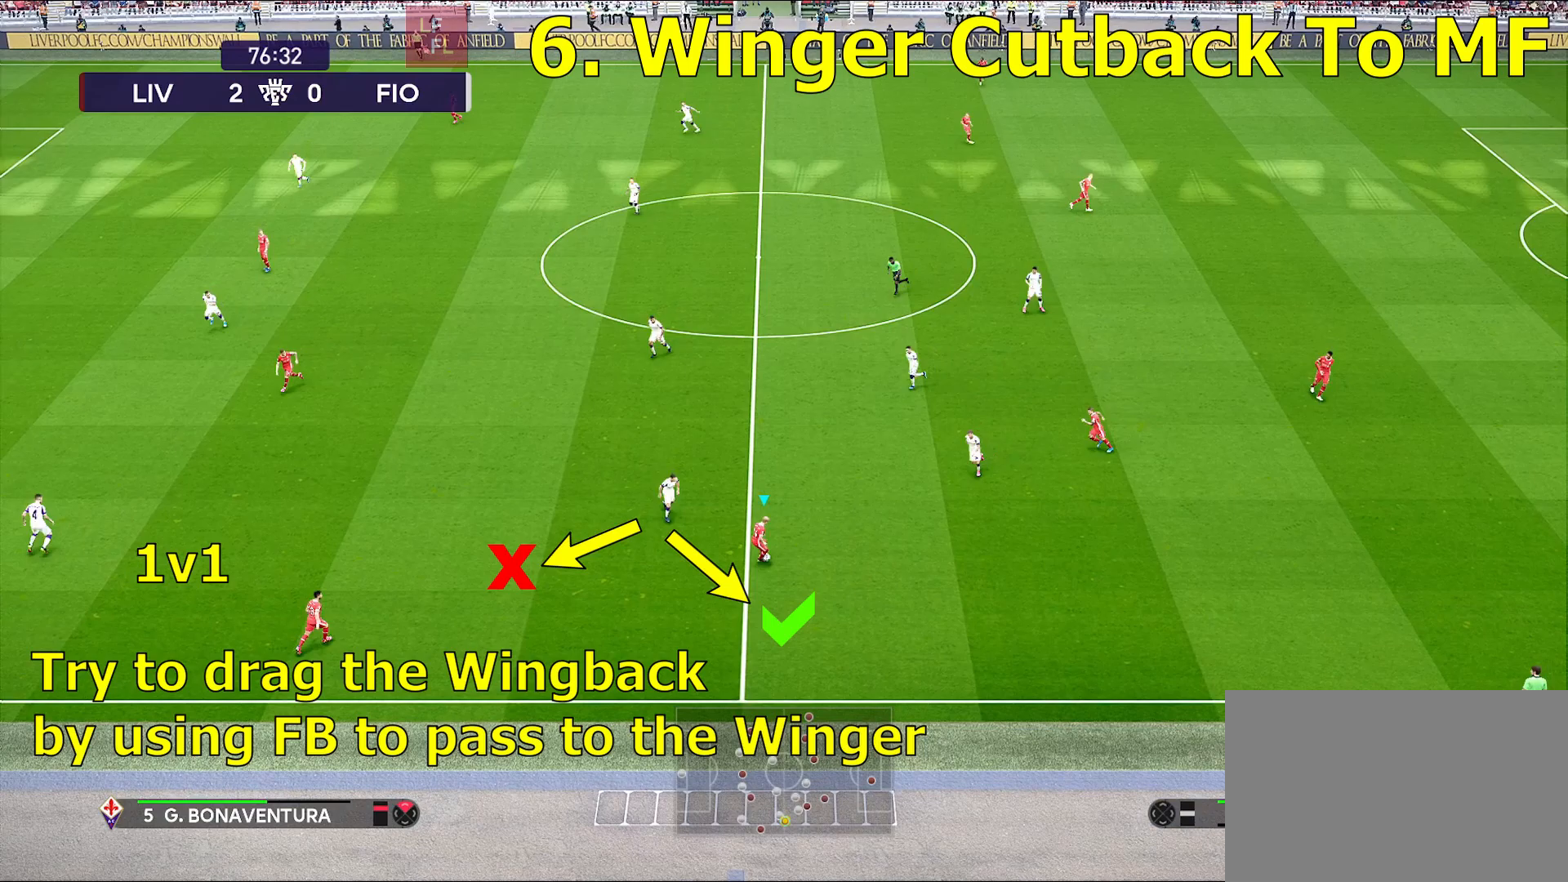
{"buttons": [], "left_stick": "down", "right_stick": "center", "events": []}
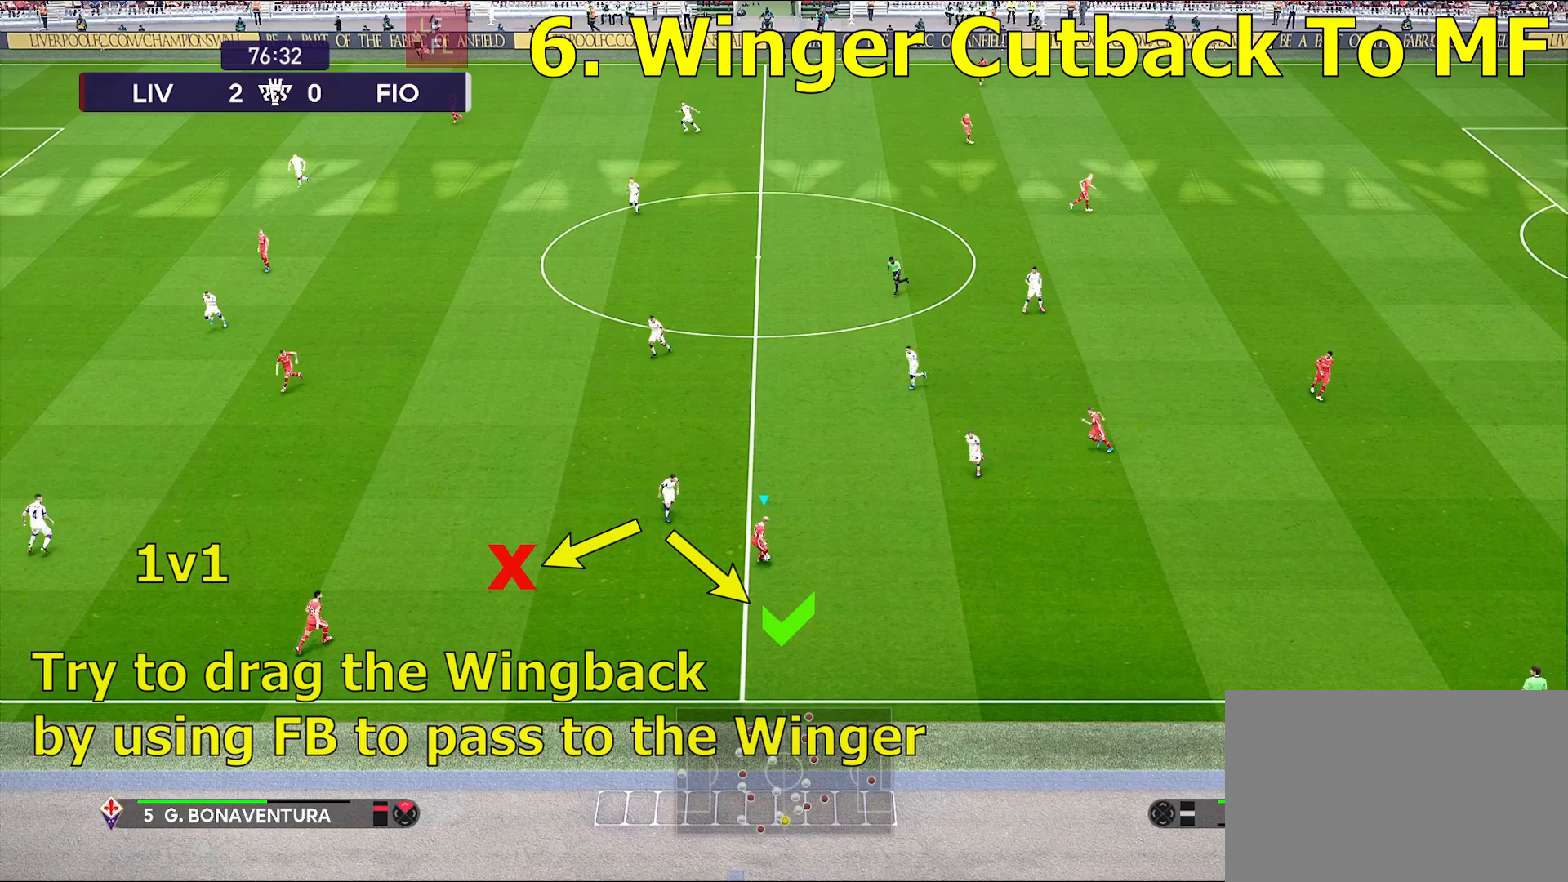
{"buttons": [], "left_stick": "down", "right_stick": "center", "events": []}
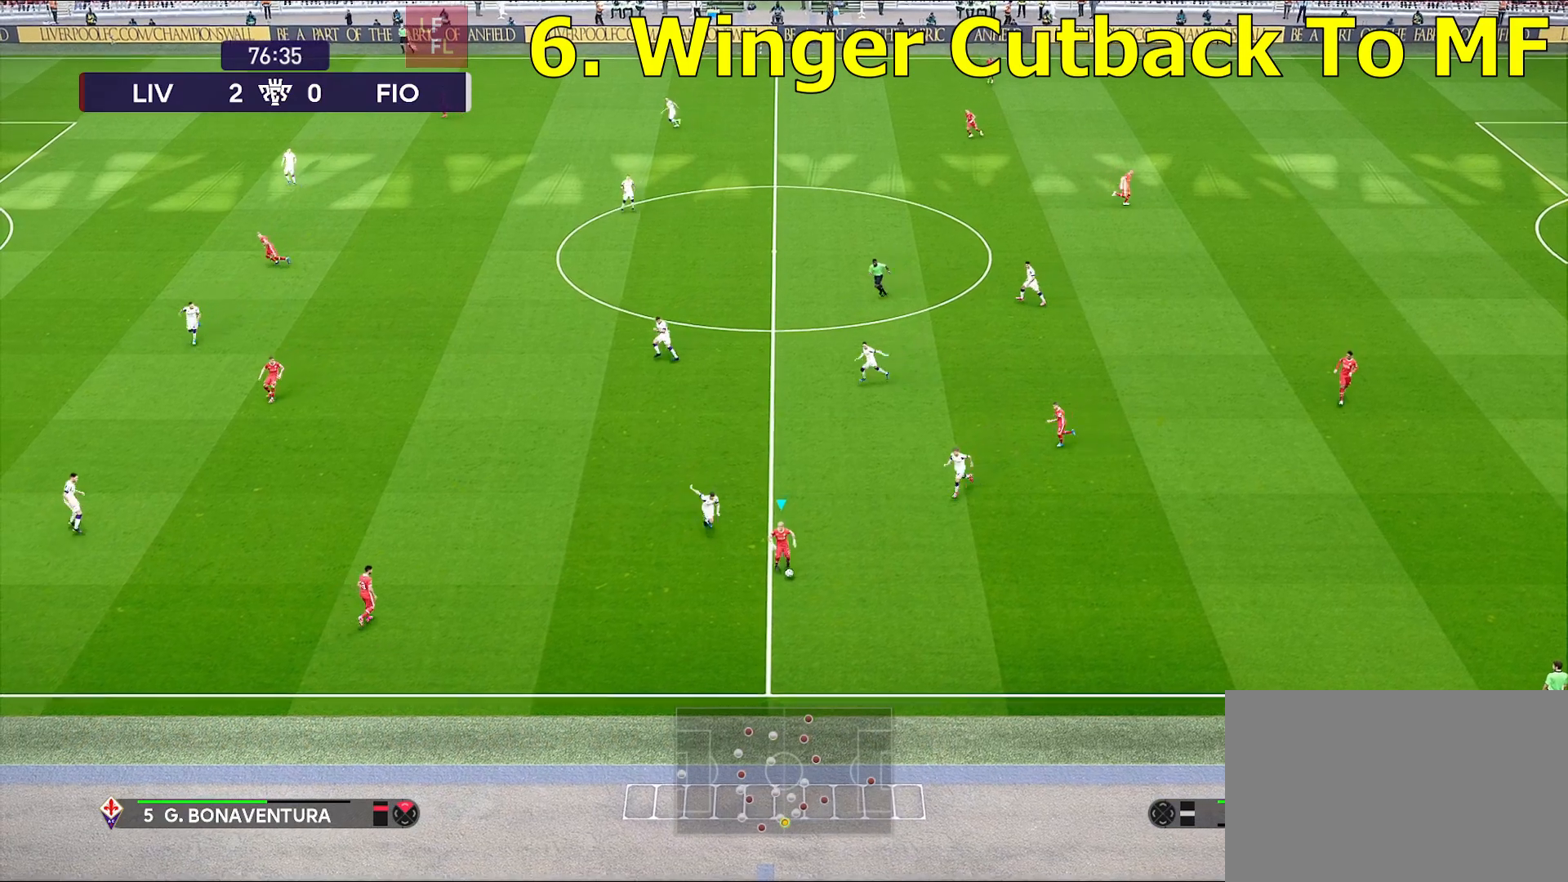
{"buttons": [], "left_stick": "left", "right_stick": "center", "events": [[100, "left_stick", "left"], [133, "CROSS", "down"], [250, "CROSS", "up"]]}
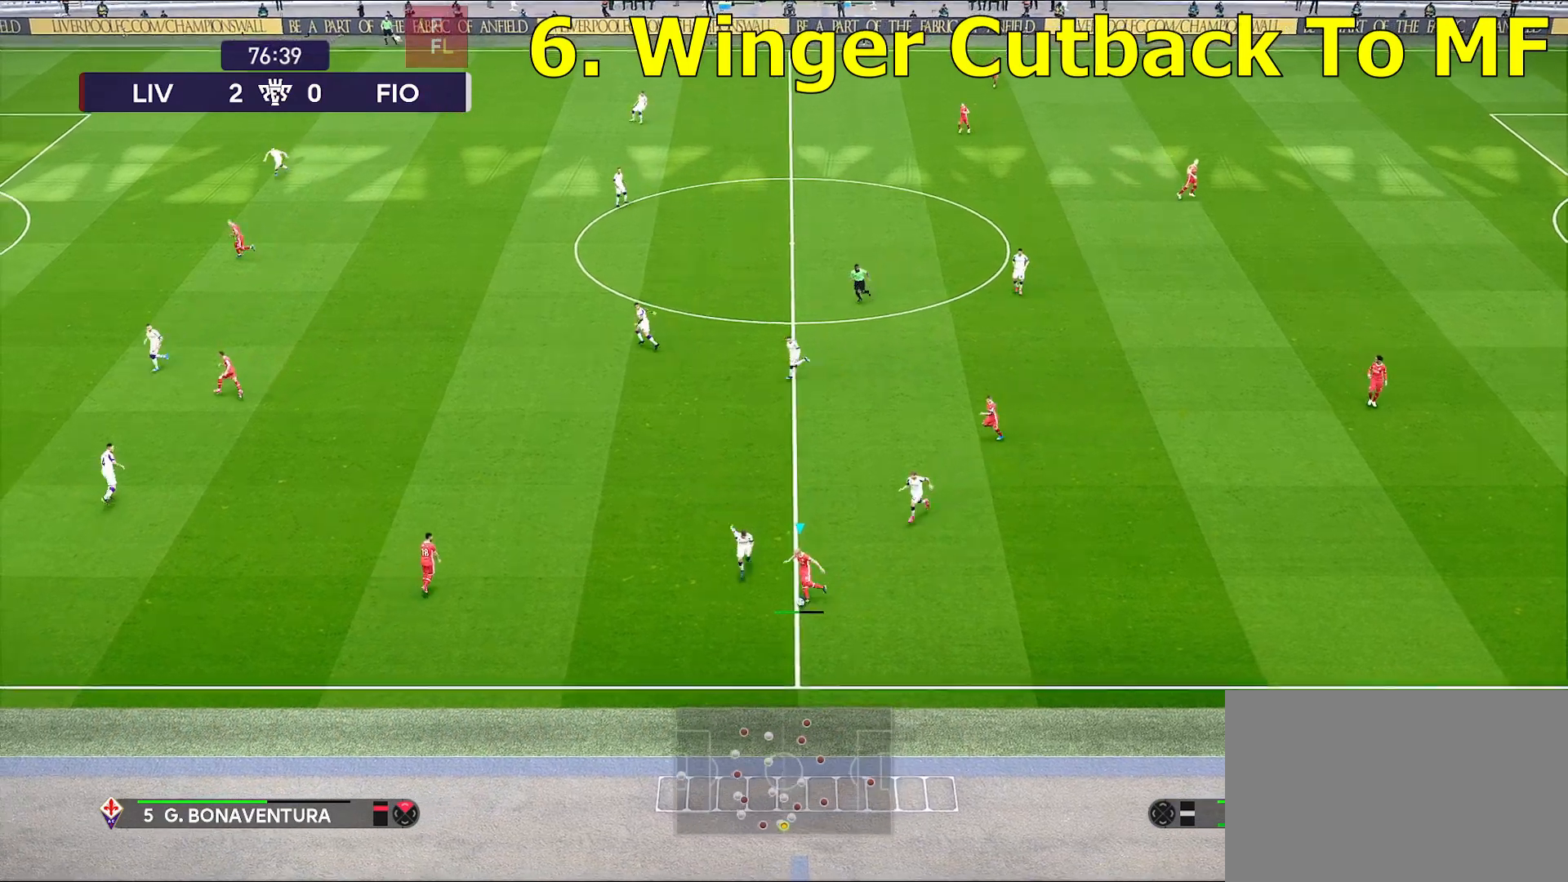
{"buttons": [], "left_stick": "left", "right_stick": "center", "events": []}
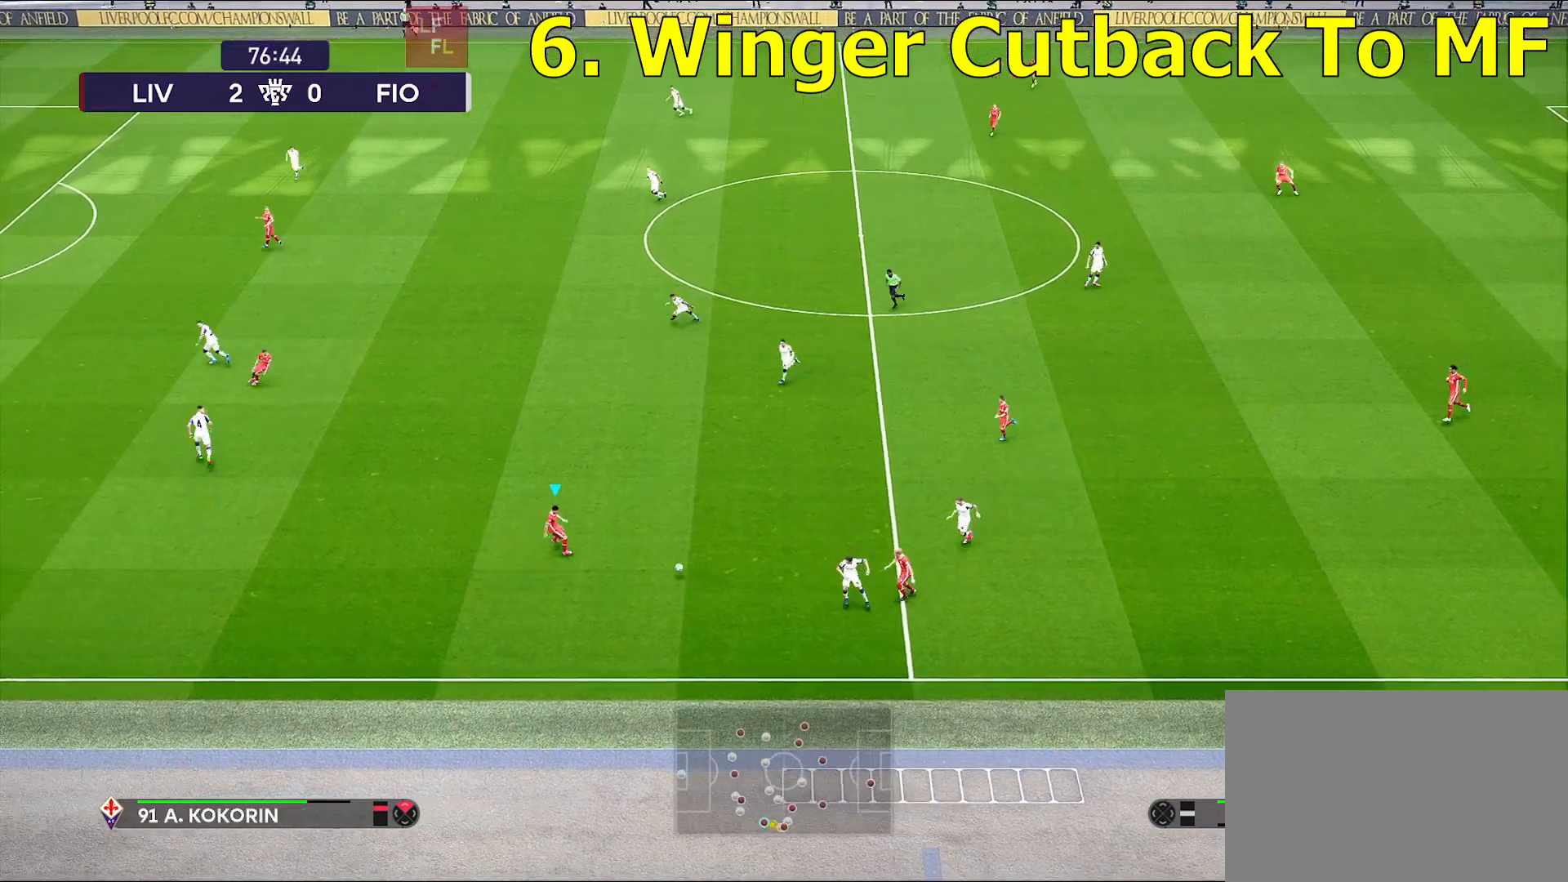
{"buttons": [], "left_stick": "left", "right_stick": "center", "events": []}
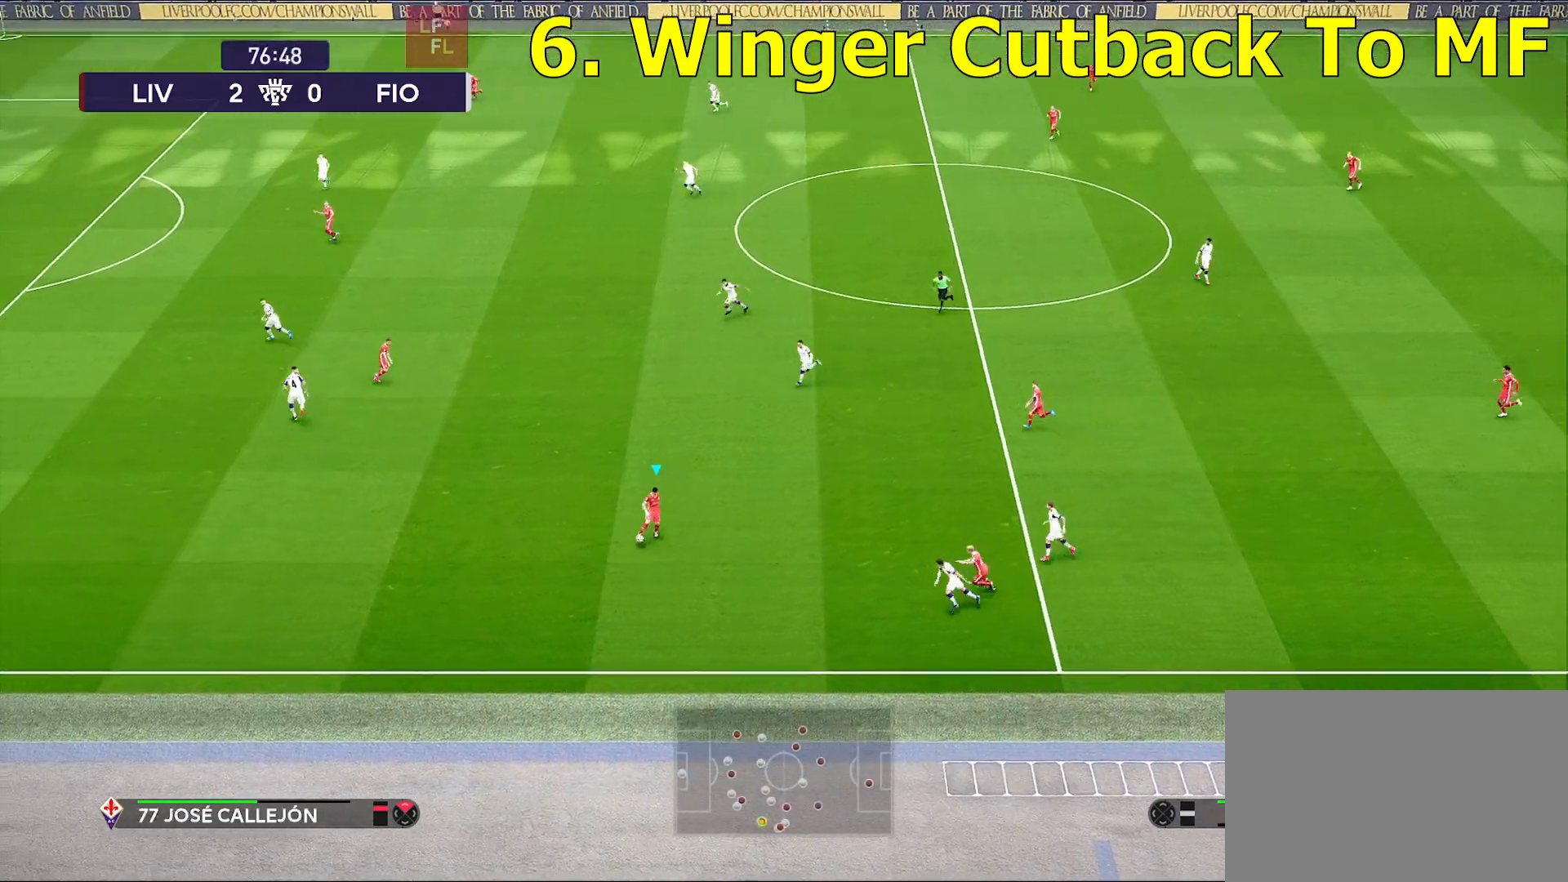
{"buttons": ["R1"], "left_stick": "left", "right_stick": "center", "events": [[100, "R1", "down"]]}
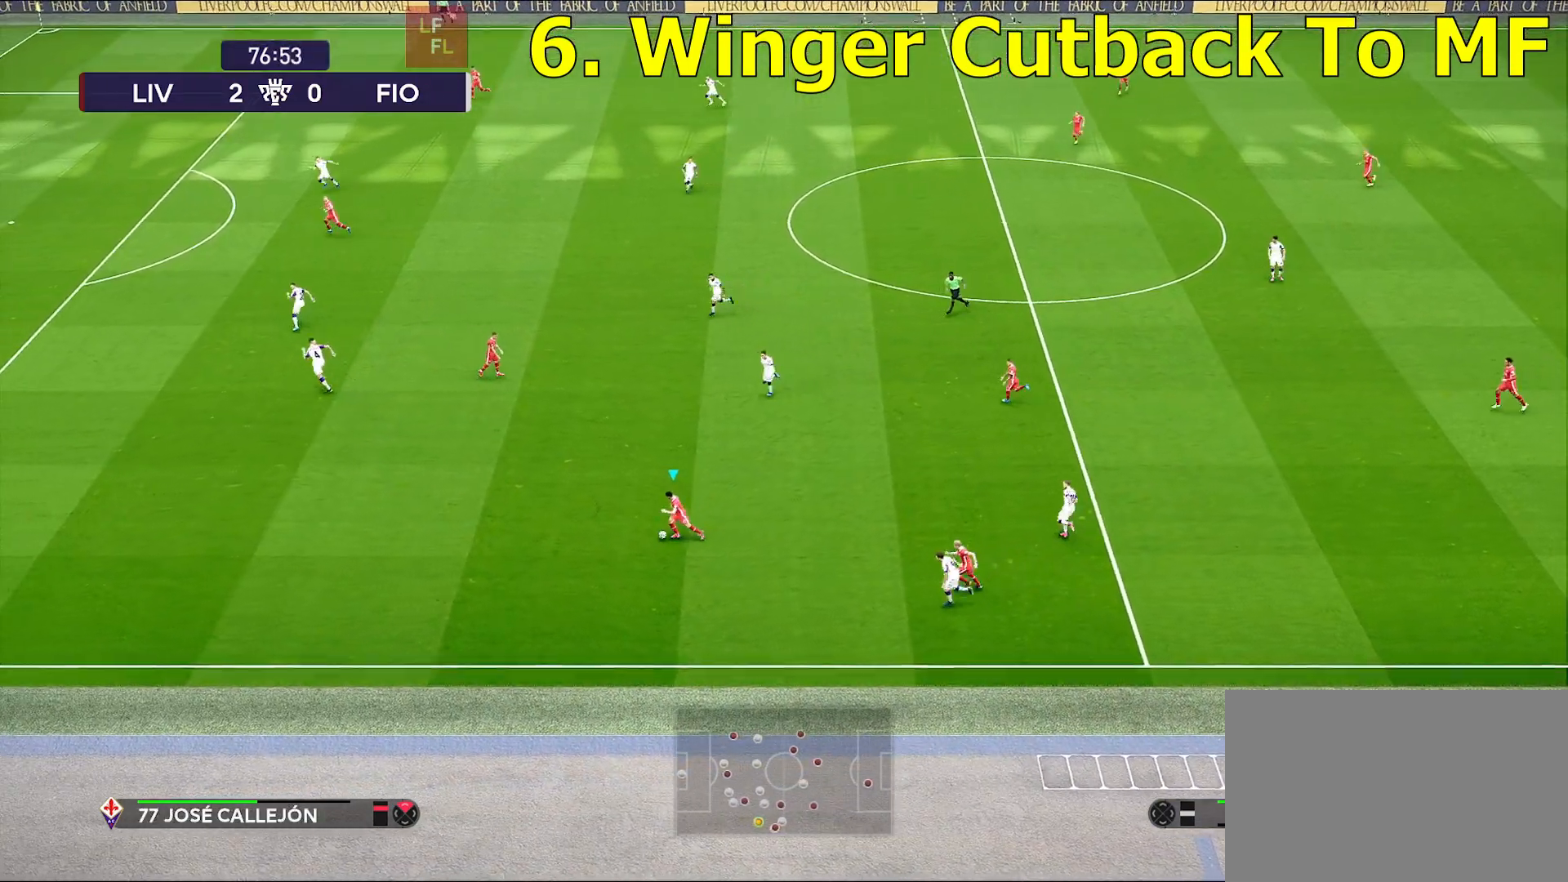
{"buttons": ["R1"], "left_stick": "left", "right_stick": "center", "events": []}
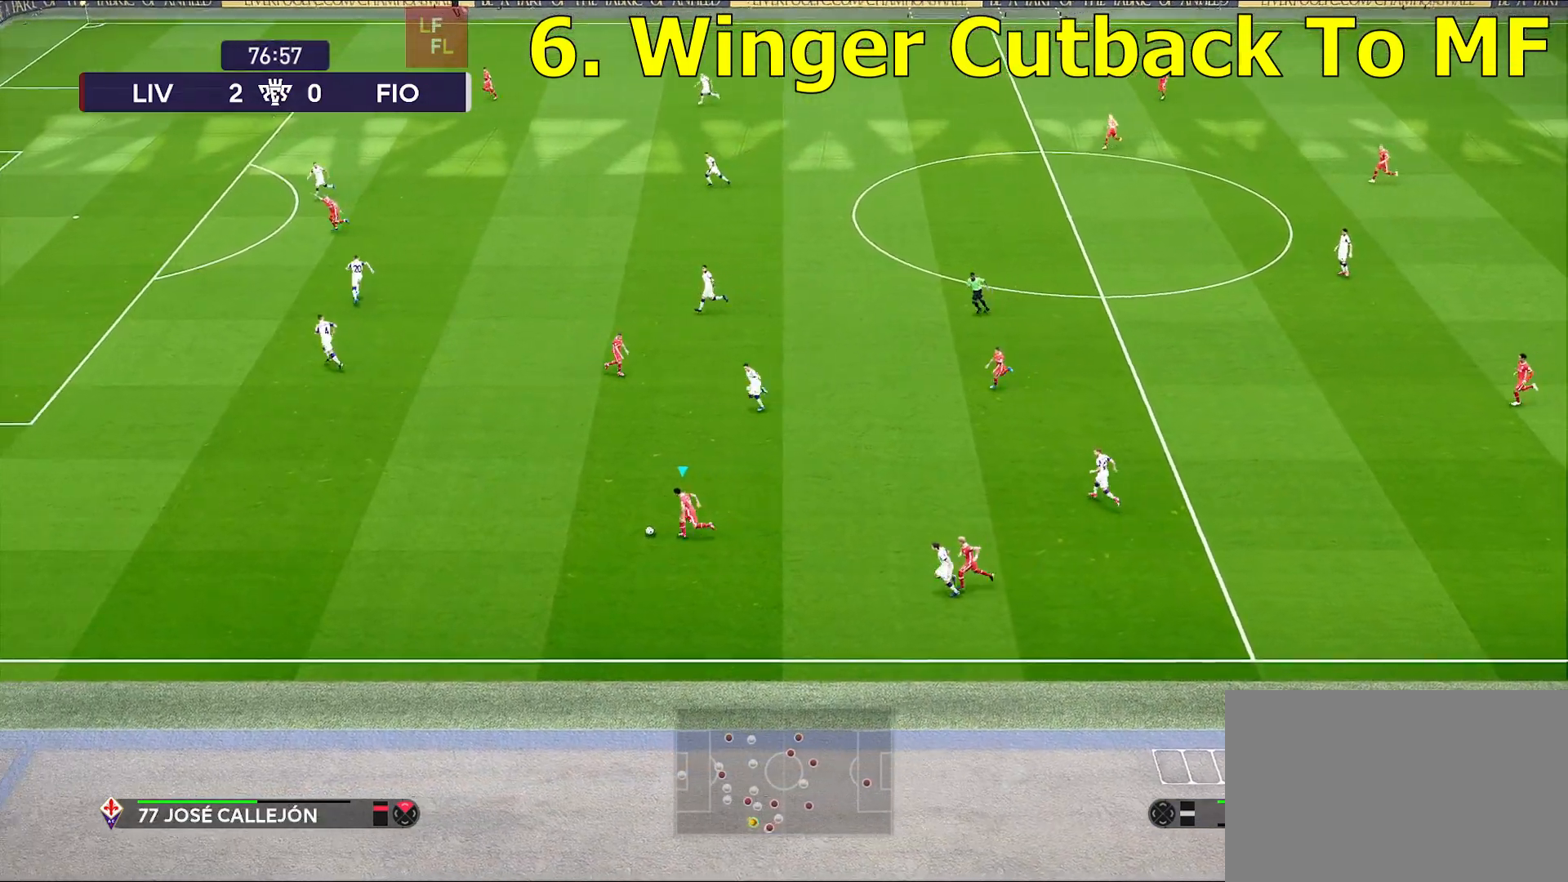
{"buttons": ["R1"], "left_stick": "left", "right_stick": "center", "events": []}